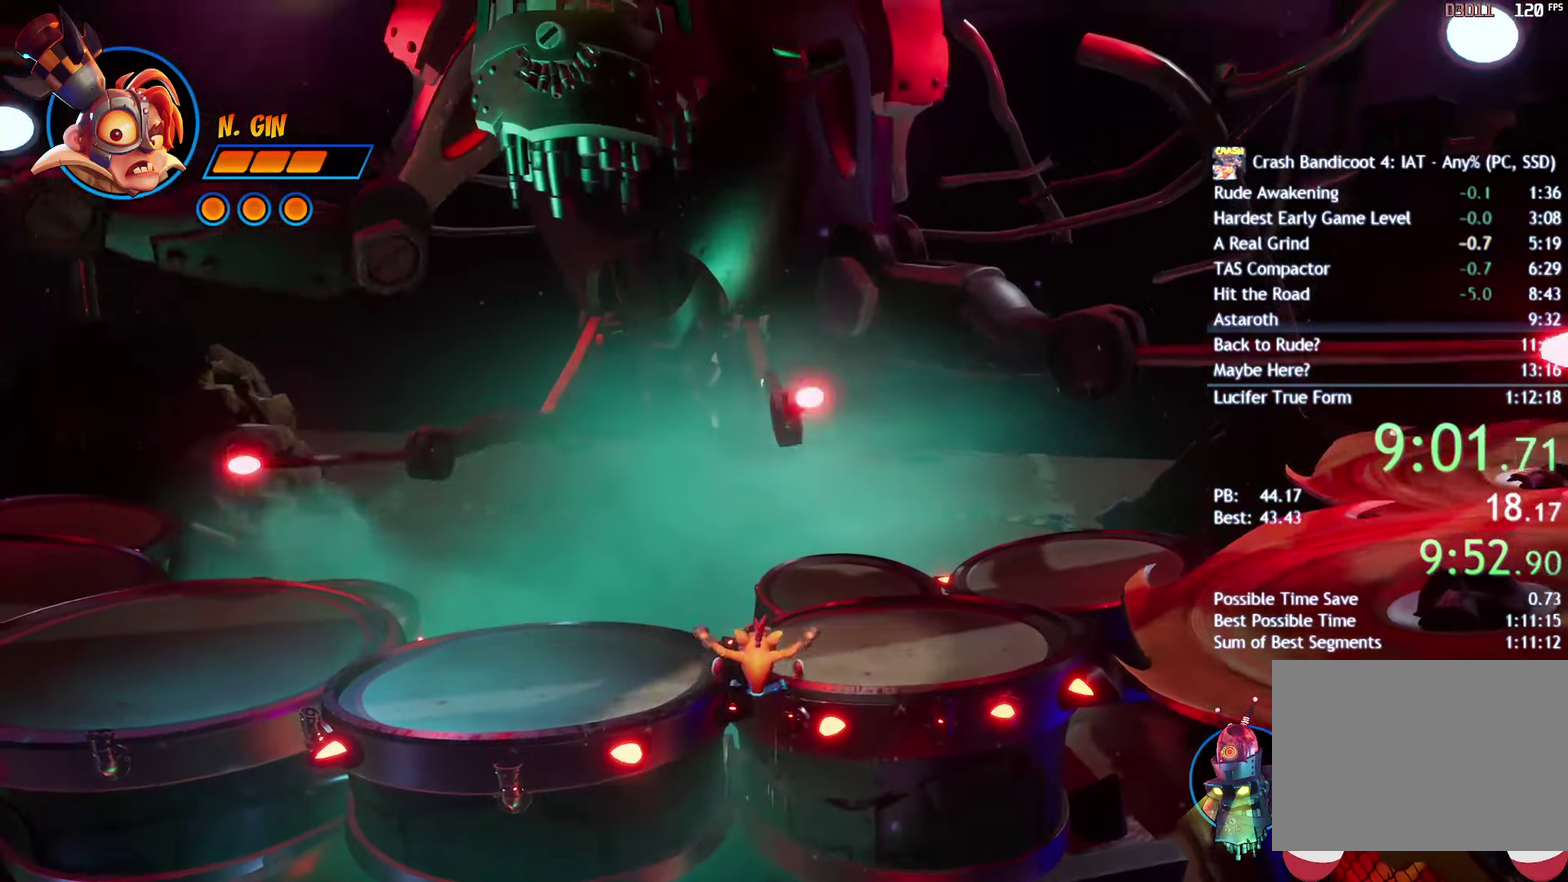
Gameplay with a controller (PlayStation layout); each line is a JSON object with the inputs held at the frame after it. "events" lists button and stick changes between this image and that frame as [ms after this image, input, new state], when the widget could be followed in between.
{"buttons": [], "left_stick": "up-right", "right_stick": "center", "events": [[200, "left_stick", "up-right"], [300, "CROSS", "down"], [400, "CROSS", "up"]]}
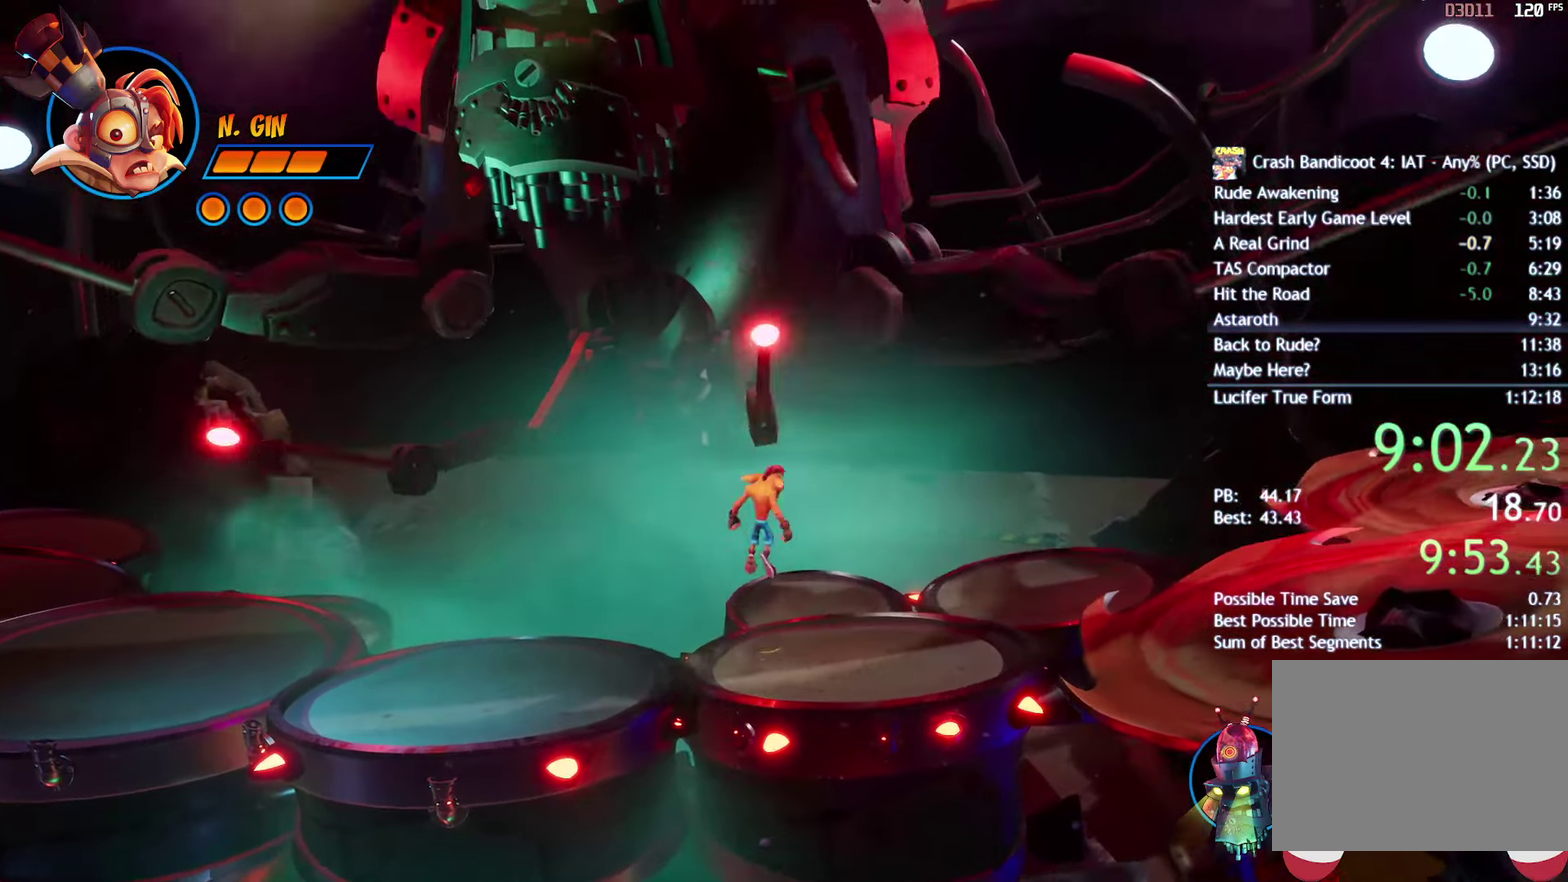
{"buttons": [], "left_stick": "up", "right_stick": "center", "events": [[267, "left_stick", "center"], [367, "left_stick", "up"]]}
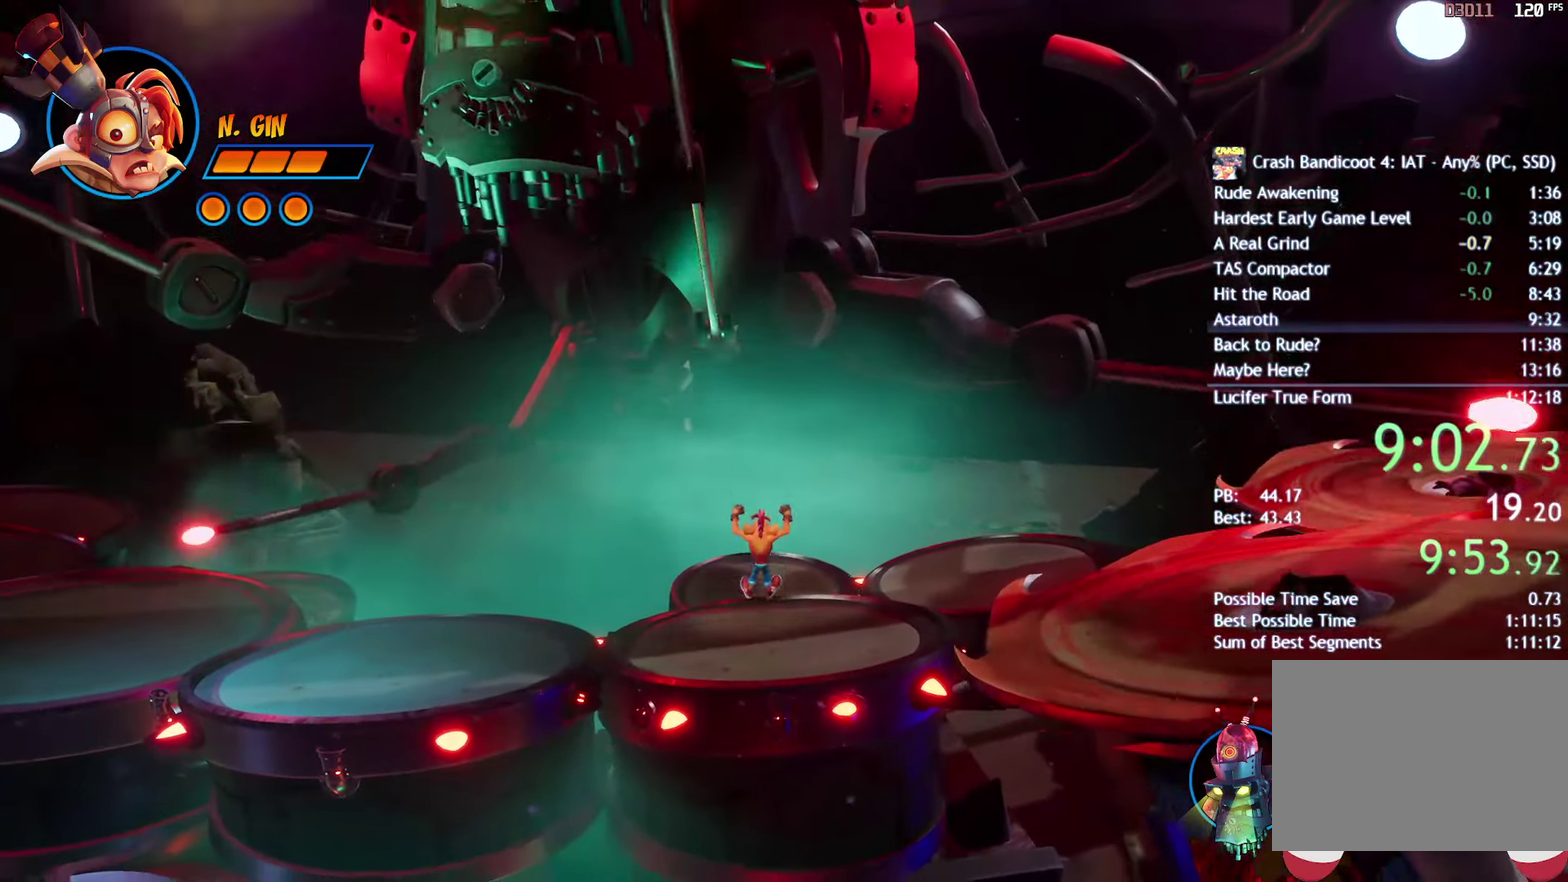
{"buttons": [], "left_stick": "up", "right_stick": "center", "events": []}
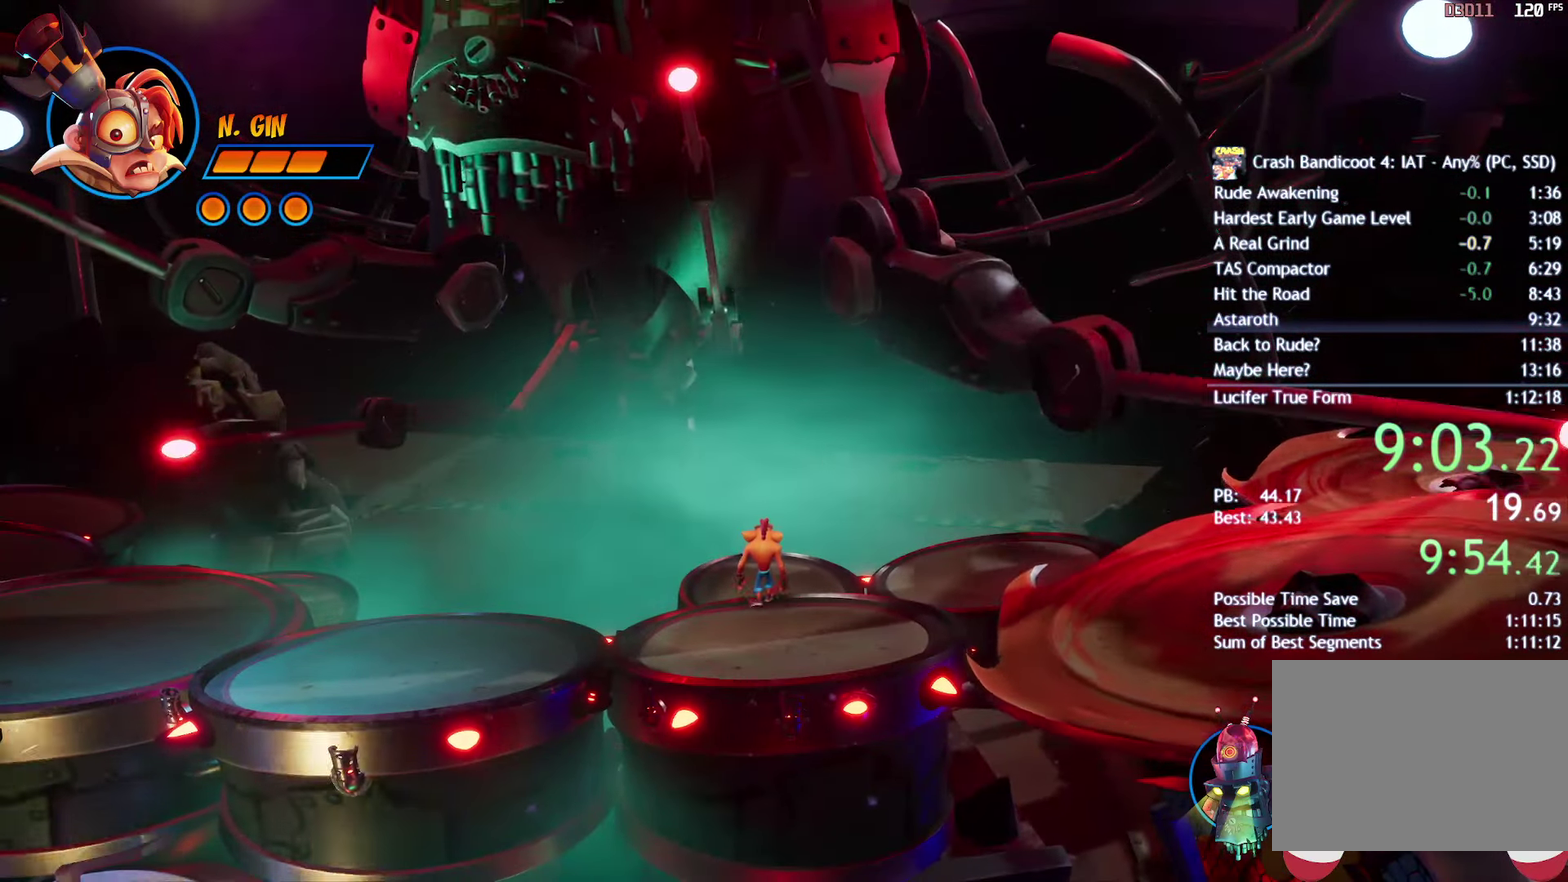
{"buttons": ["CROSS"], "left_stick": "up", "right_stick": "center", "events": [[400, "CIRCLE", "down"], [450, "CROSS", "down"], [467, "CIRCLE", "up"]]}
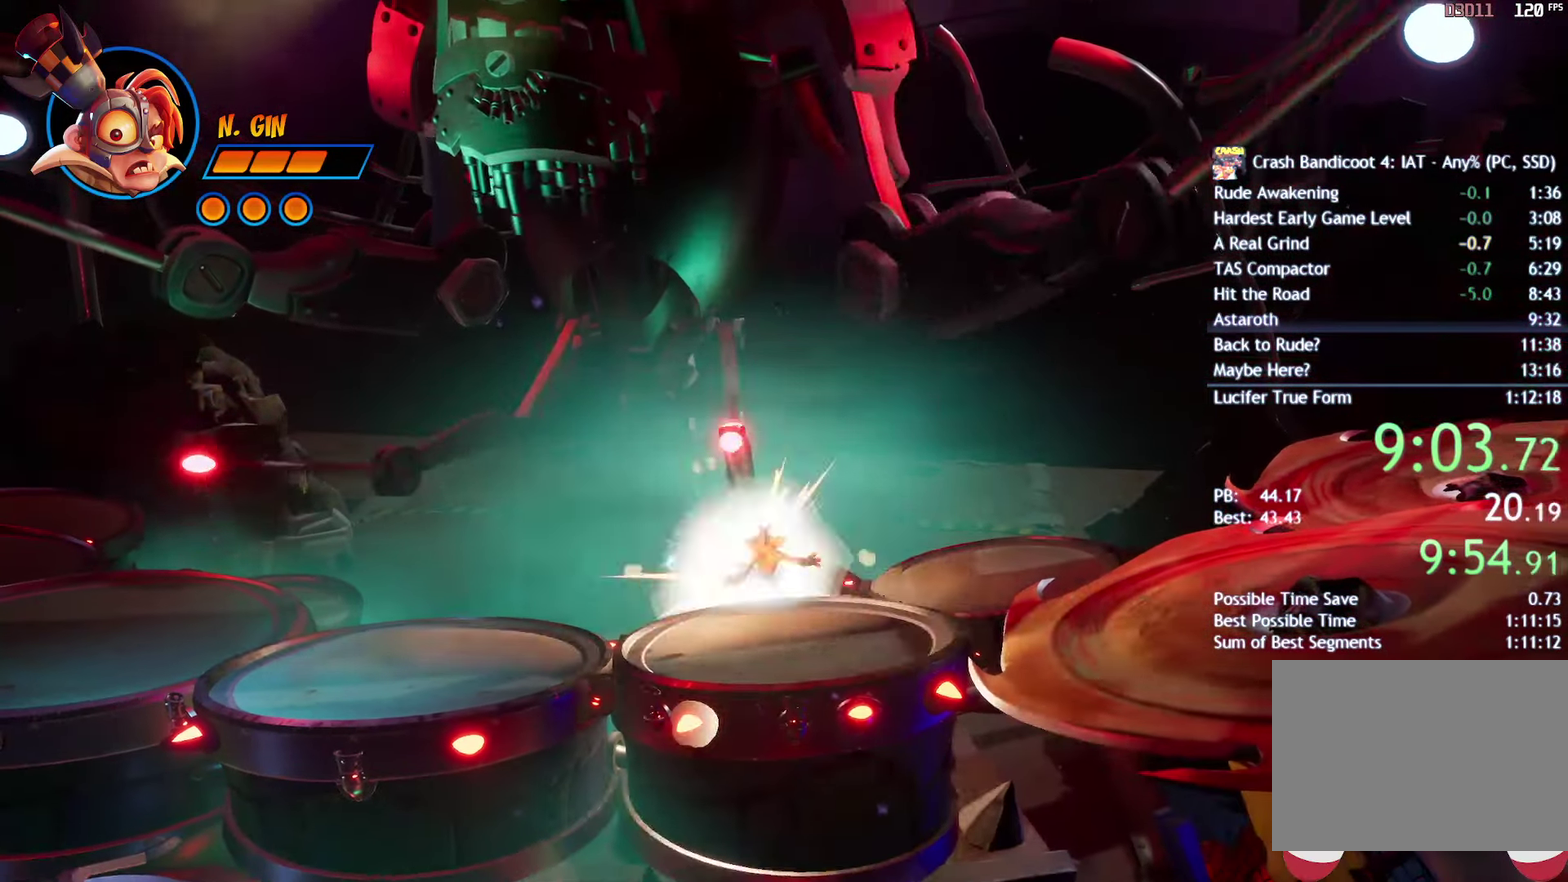
{"buttons": [], "left_stick": "up", "right_stick": "center", "events": [[100, "CROSS", "up"], [367, "CROSS", "down"], [450, "CROSS", "up"]]}
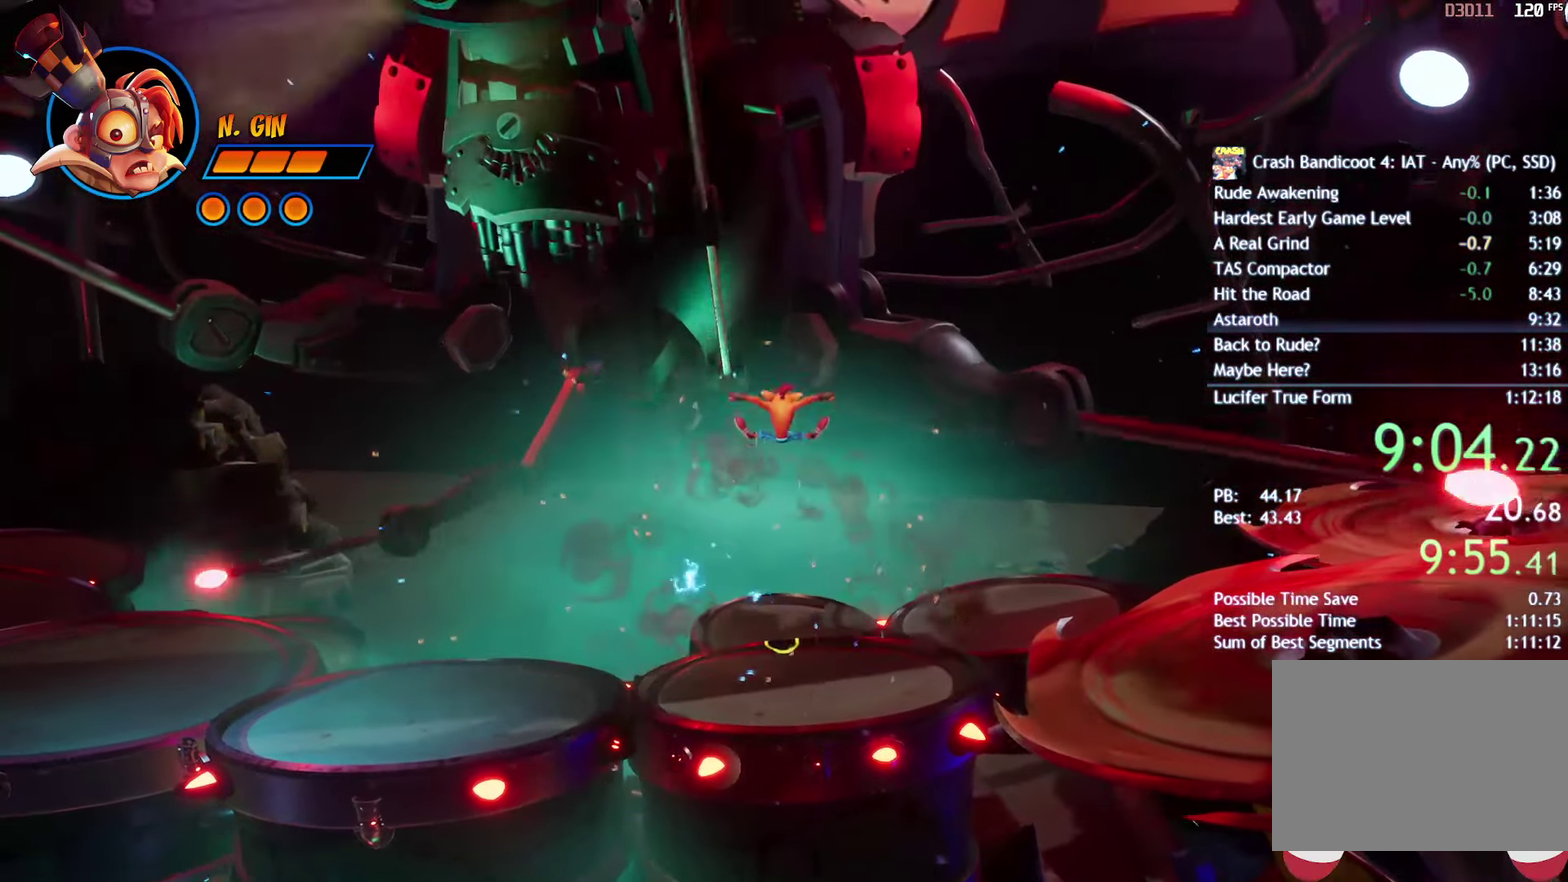
{"buttons": [], "left_stick": "up", "right_stick": "center", "events": []}
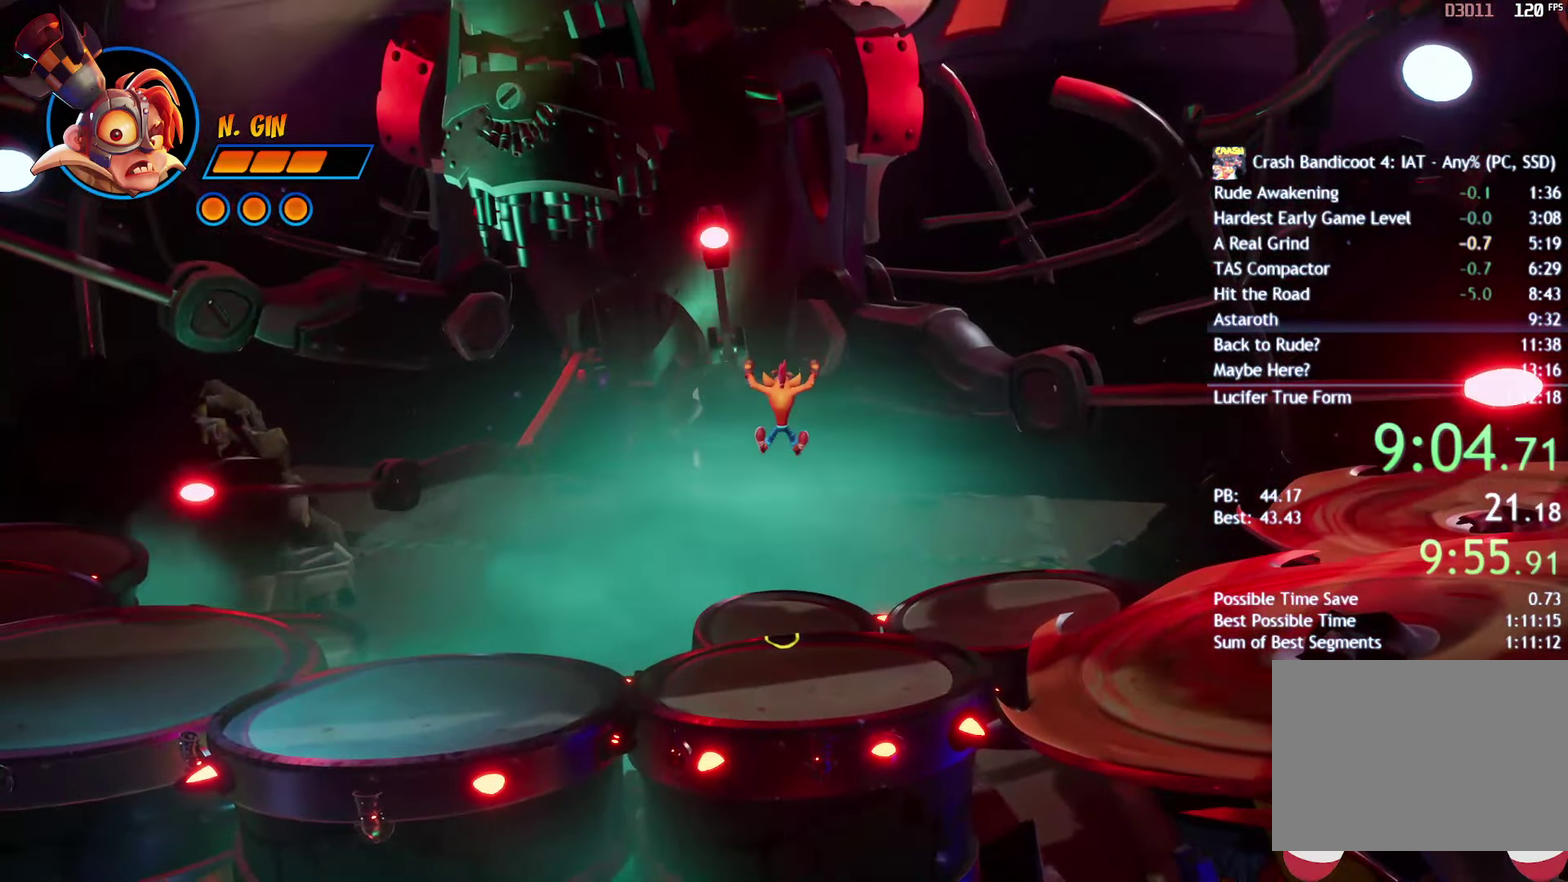
{"buttons": ["CIRCLE"], "left_stick": "up", "right_stick": "center", "events": [[267, "CIRCLE", "down"]]}
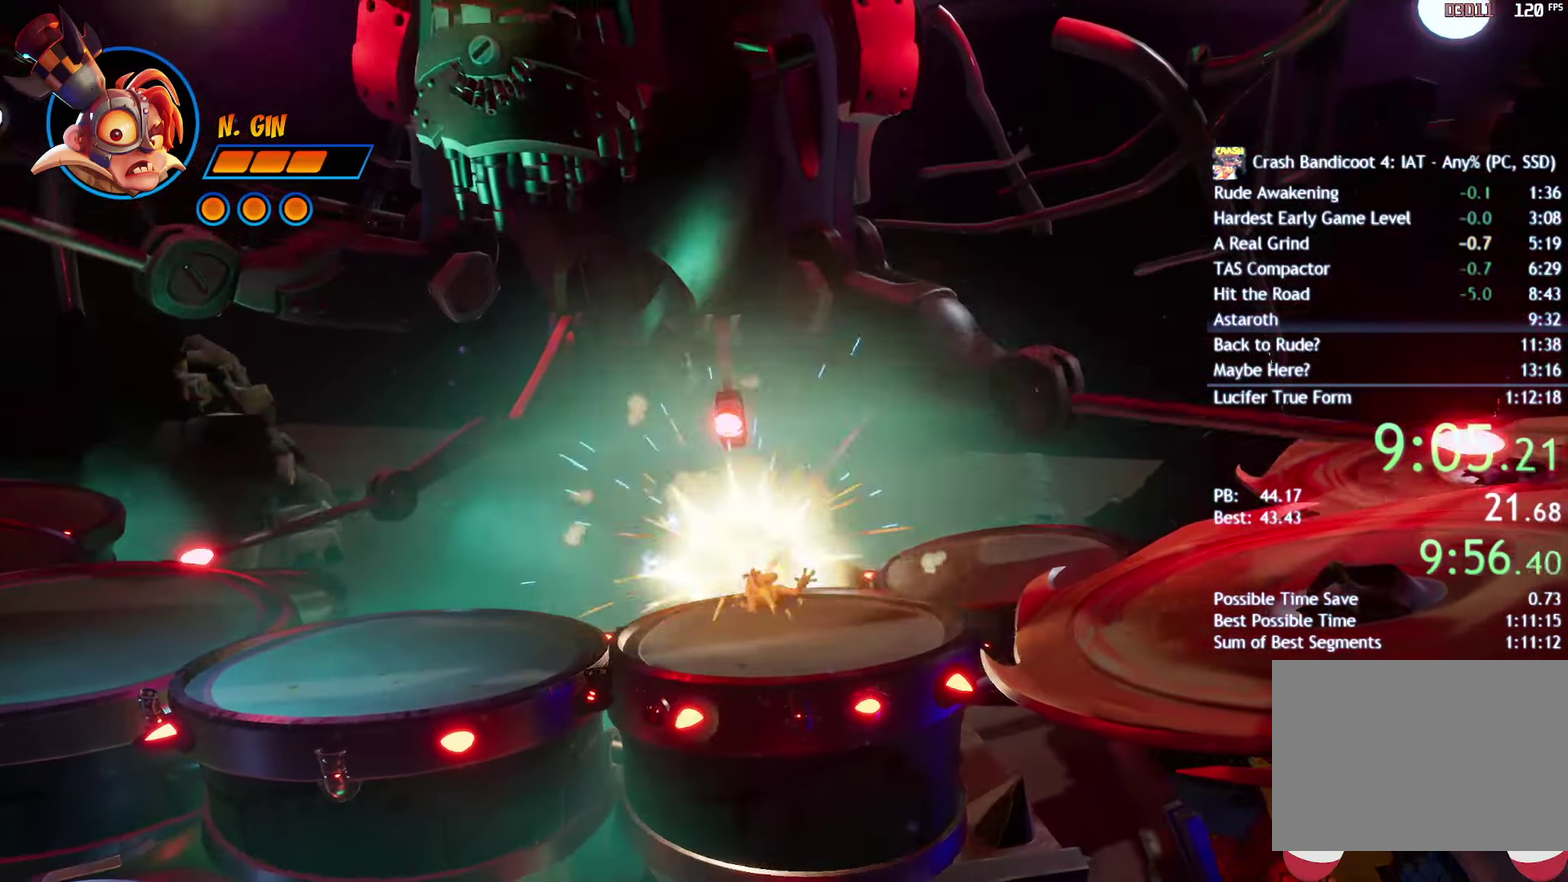
{"buttons": ["CIRCLE"], "left_stick": "up", "right_stick": "center", "events": [[150, "CIRCLE", "up"], [500, "CIRCLE", "down"]]}
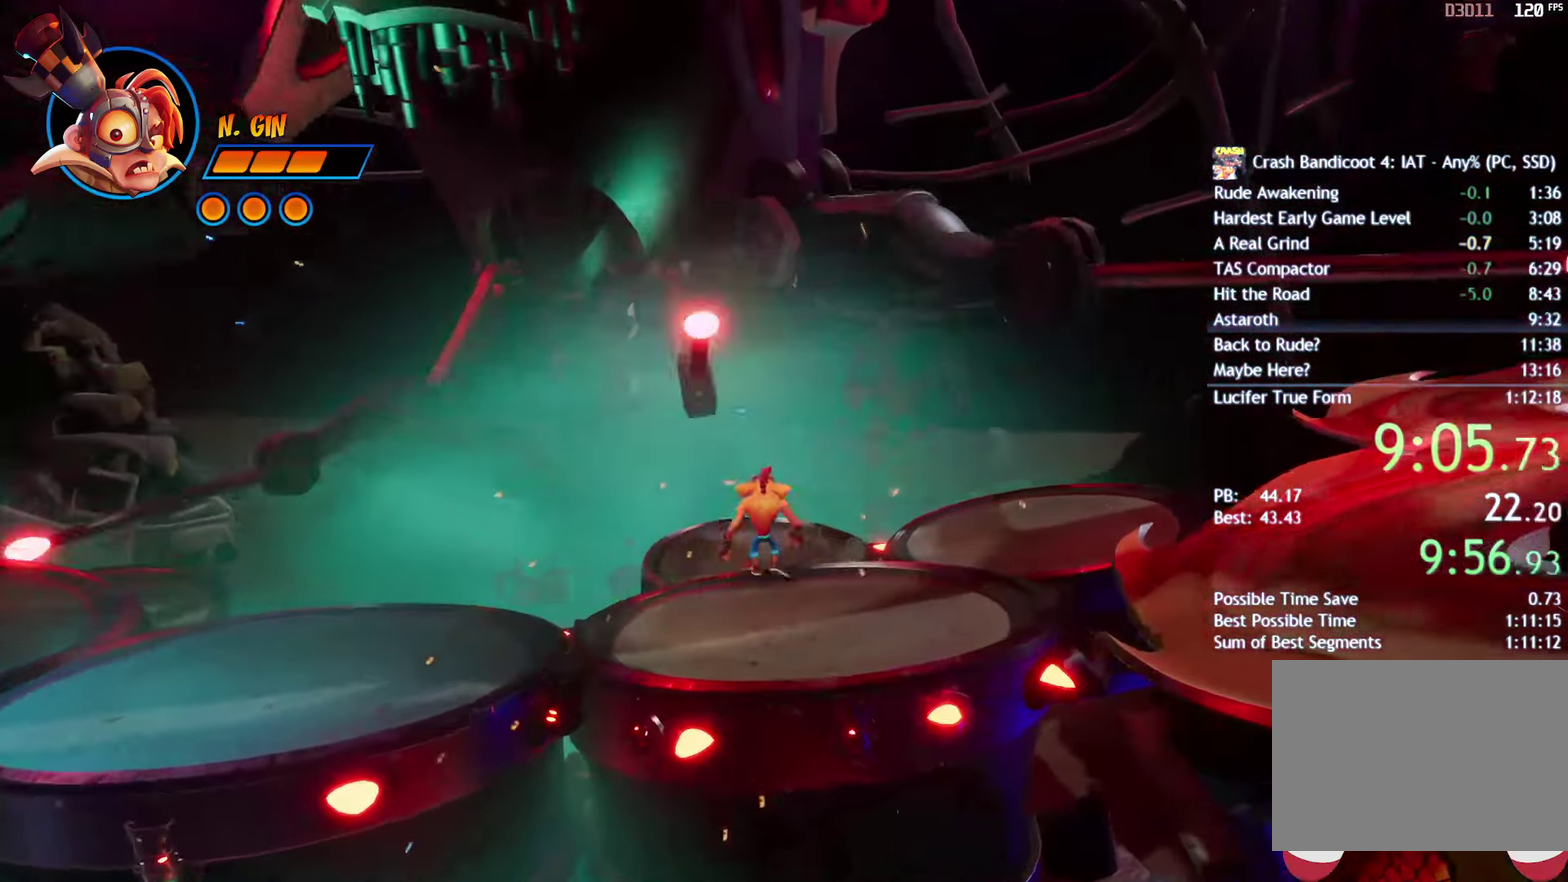
{"buttons": ["R1"], "left_stick": "center", "right_stick": "center", "events": [[83, "CIRCLE", "up"], [83, "CROSS", "down"], [217, "R1", "down"], [233, "CROSS", "up"], [367, "R1", "up"], [450, "R1", "down"], [500, "left_stick", "center"]]}
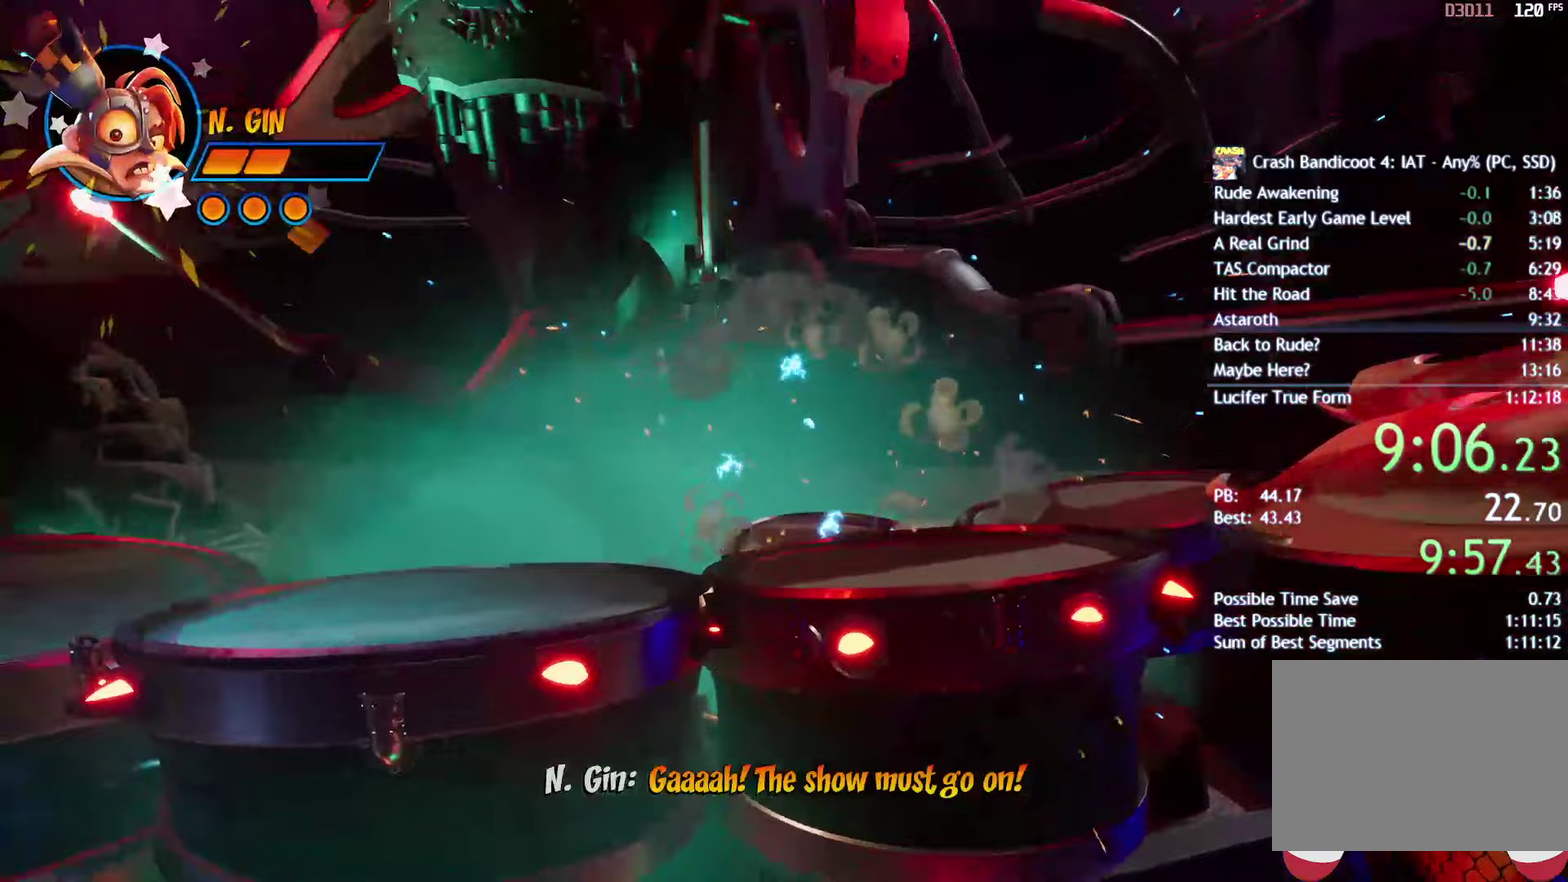
{"buttons": [], "left_stick": "center", "right_stick": "center", "events": [[67, "R1", "up"], [133, "R1", "down"], [267, "R1", "up"], [333, "R1", "down"], [433, "R1", "up"]]}
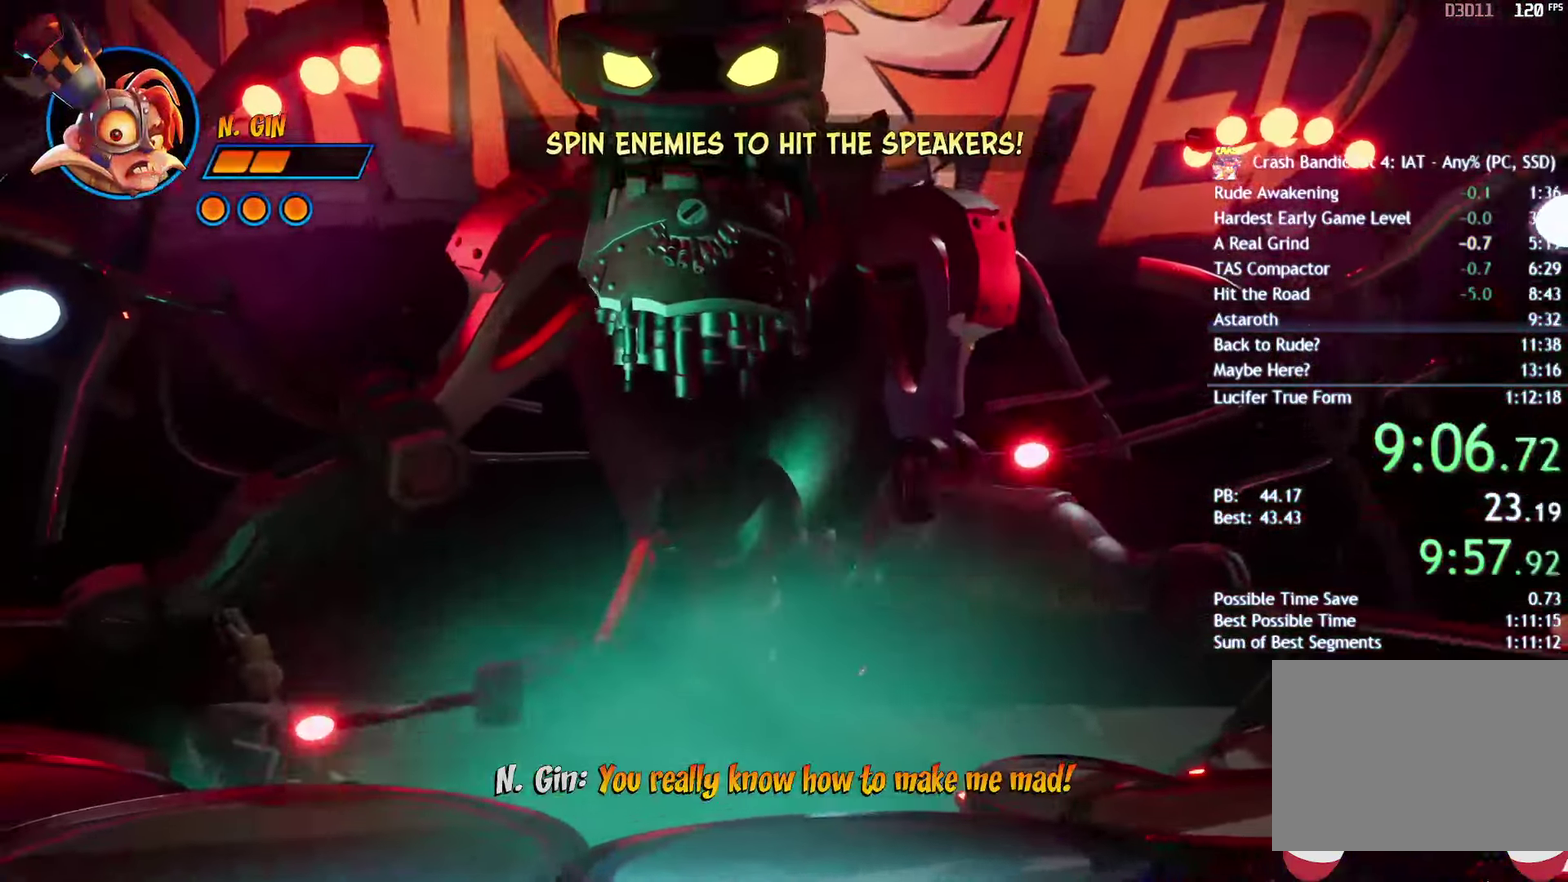
{"buttons": [], "left_stick": "center", "right_stick": "center", "events": []}
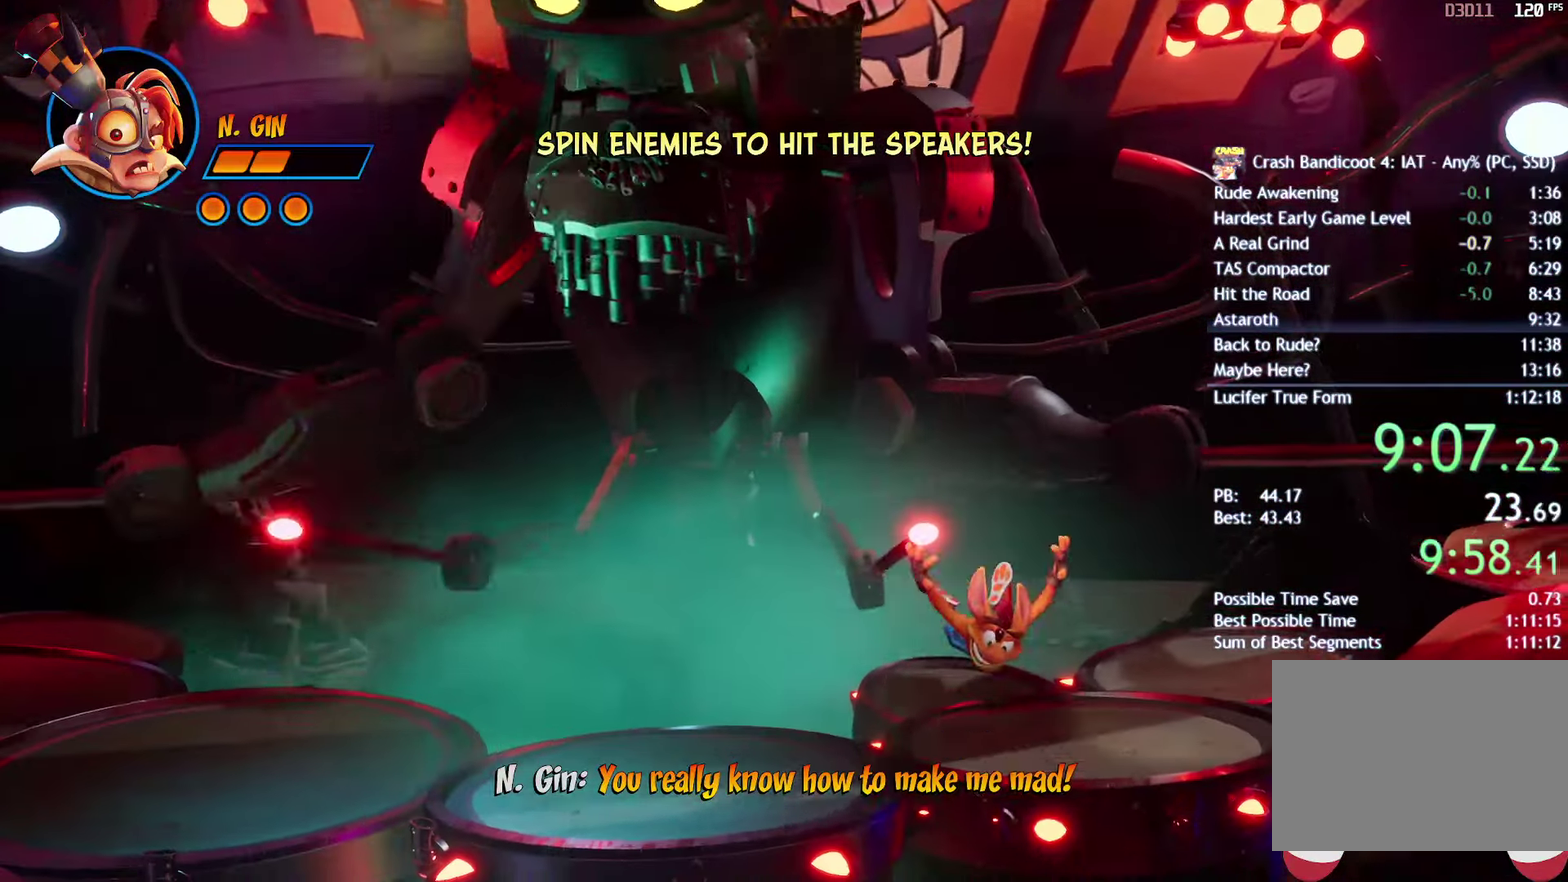
{"buttons": [], "left_stick": "center", "right_stick": "center", "events": []}
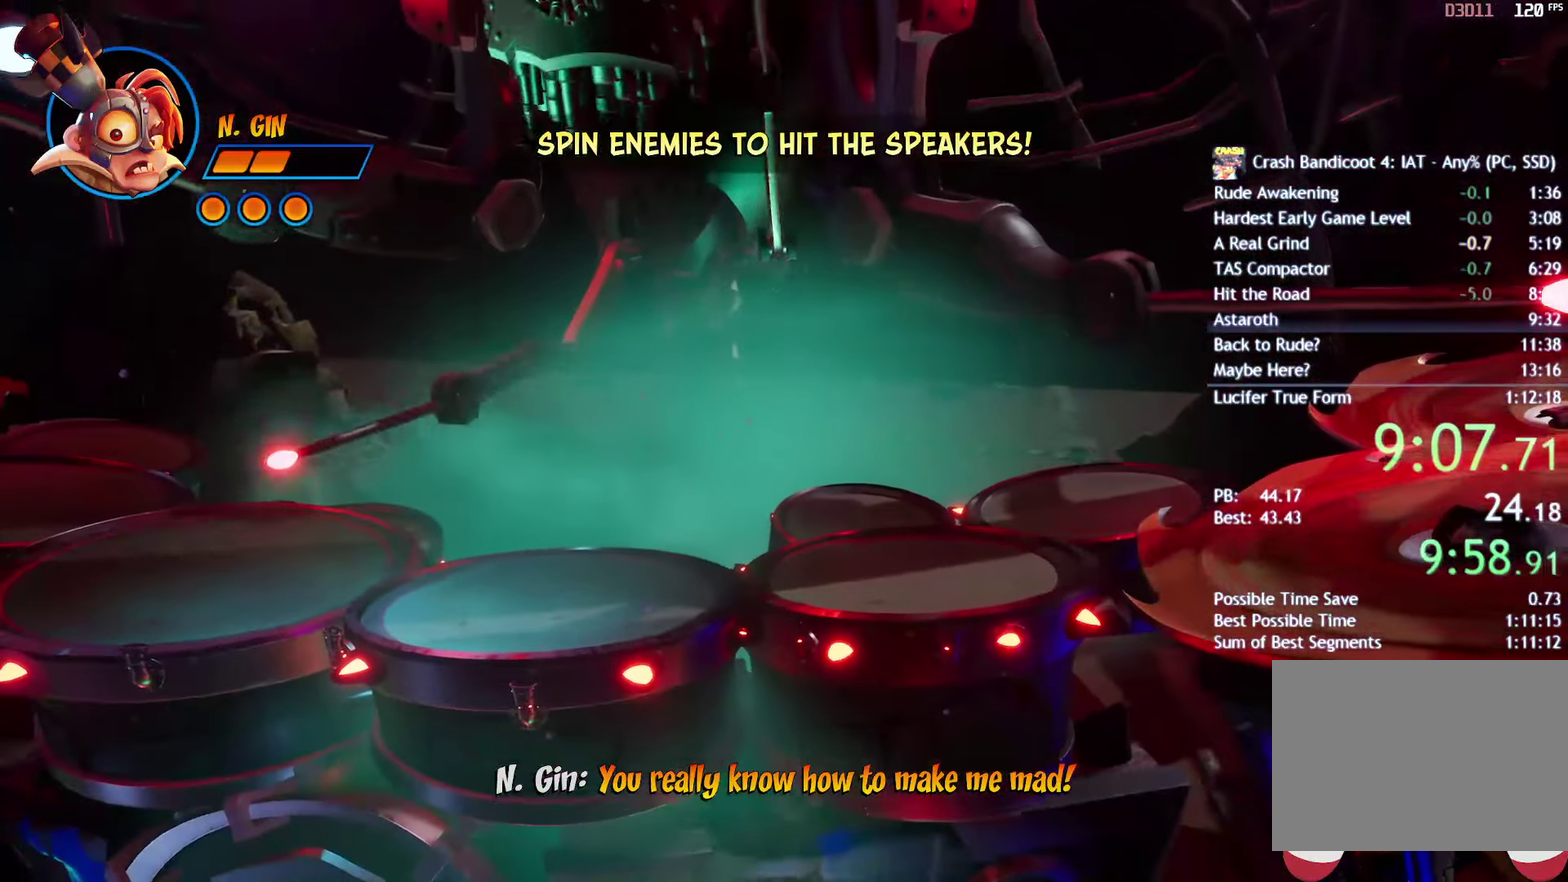
{"buttons": [], "left_stick": "center", "right_stick": "center", "events": []}
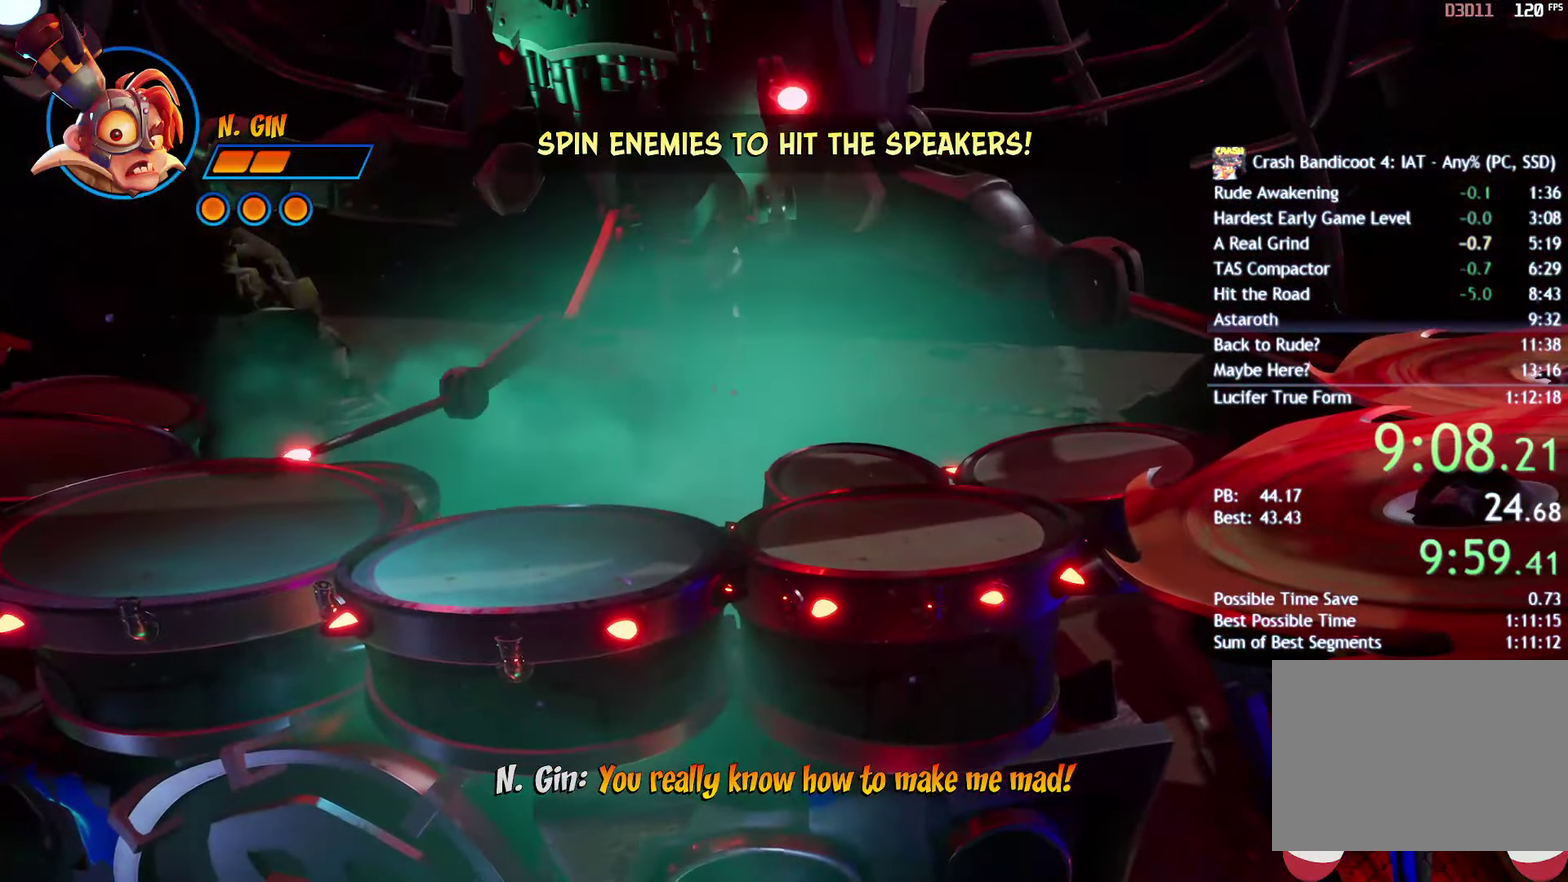
{"buttons": [], "left_stick": "center", "right_stick": "center", "events": []}
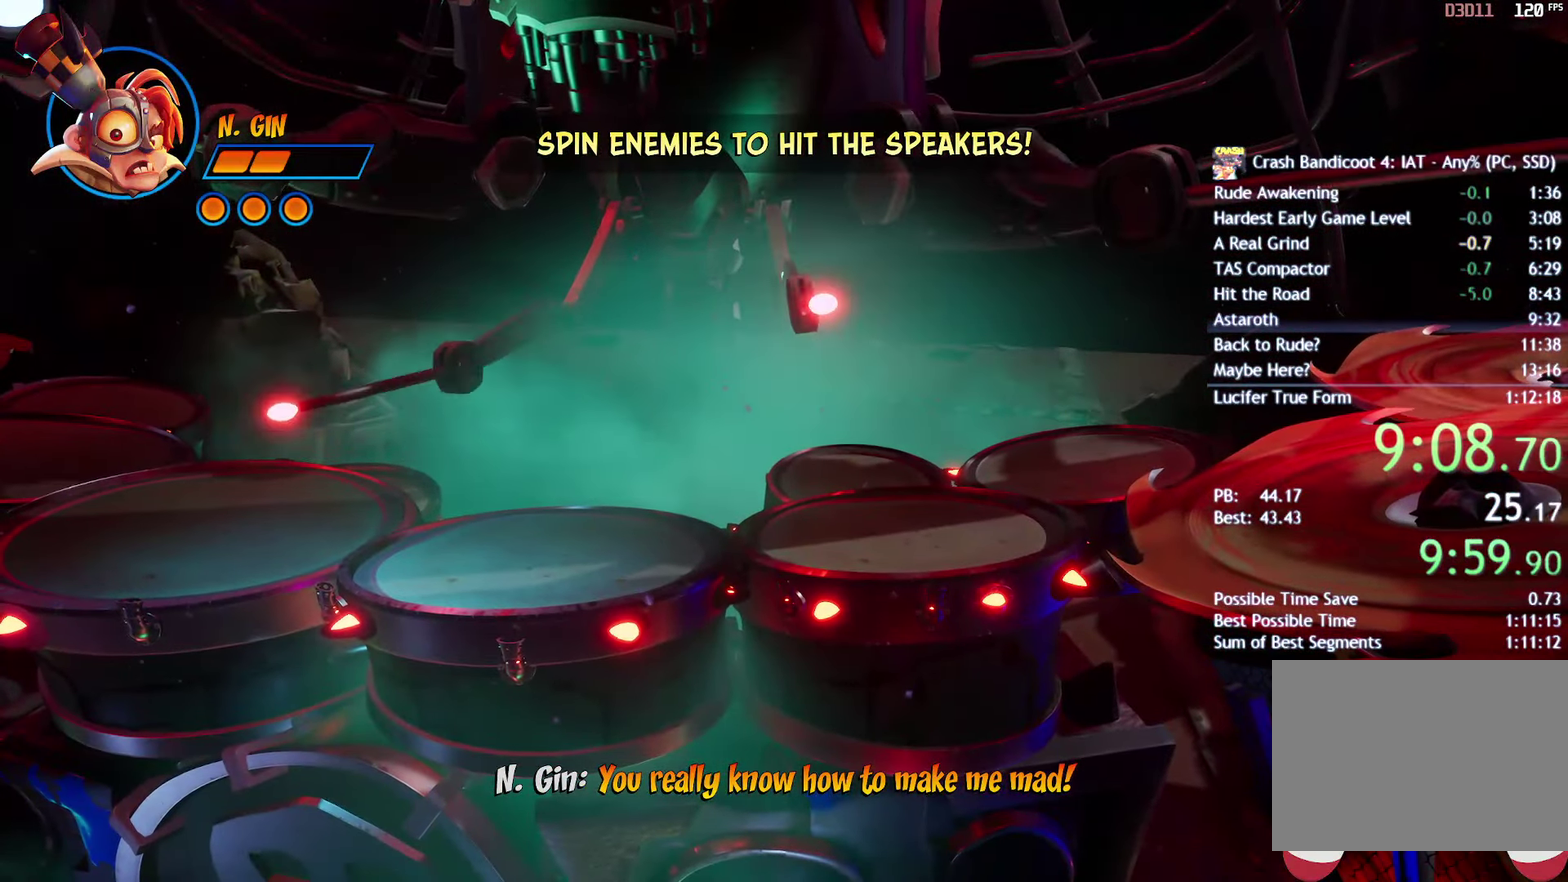
{"buttons": [], "left_stick": "up-right", "right_stick": "center", "events": [[450, "left_stick", "up-right"]]}
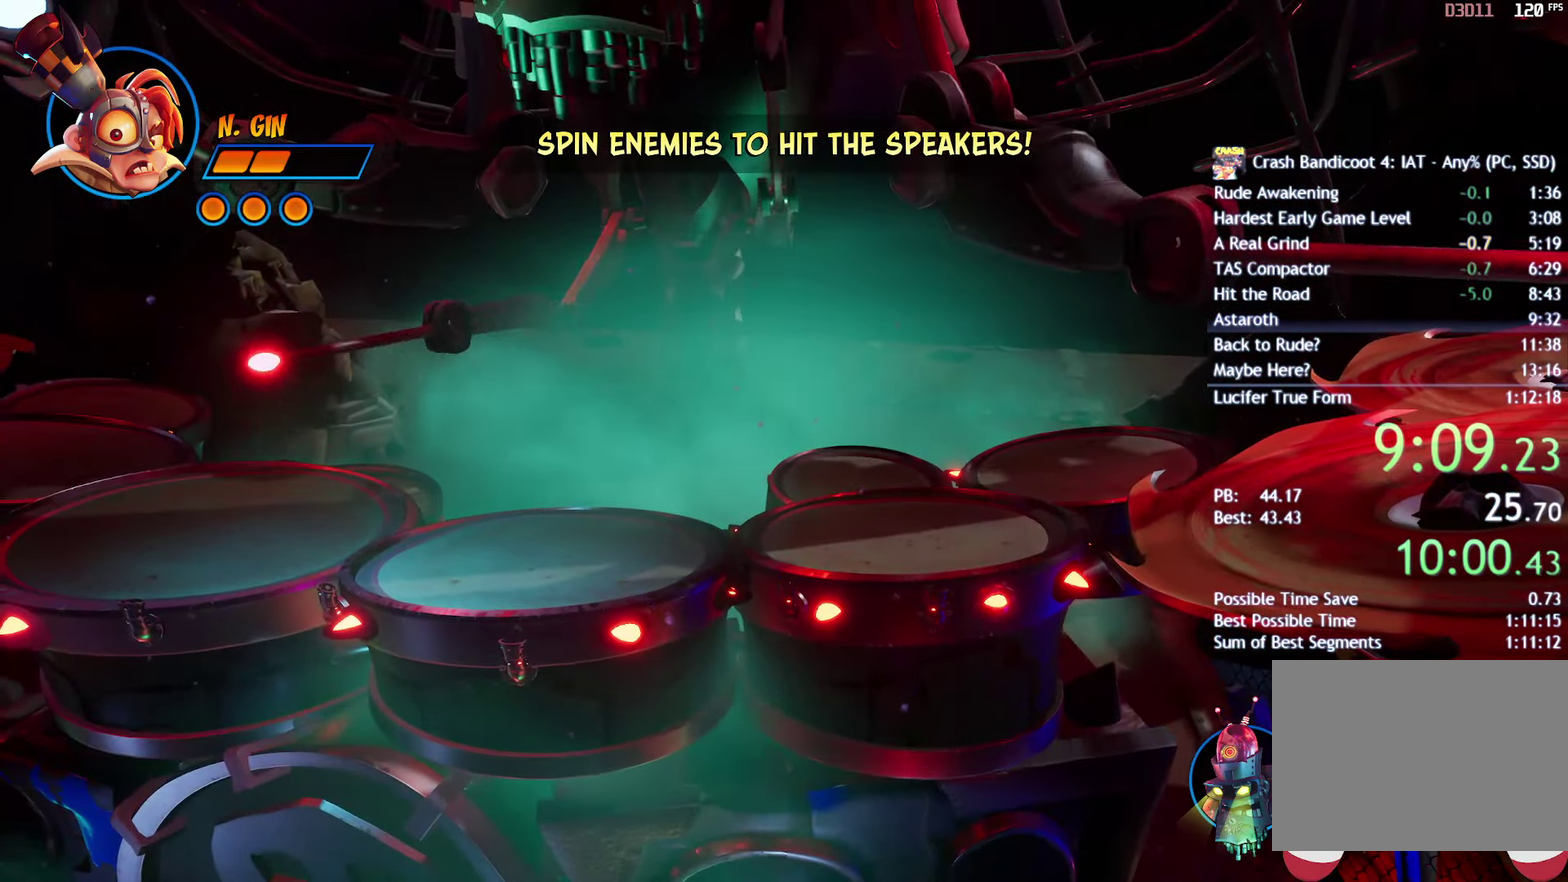
{"buttons": [], "left_stick": "up-left", "right_stick": "center", "events": [[67, "CIRCLE", "down"], [117, "left_stick", "up"], [133, "CIRCLE", "up"], [150, "CROSS", "down"], [233, "left_stick", "up-left"], [433, "CROSS", "up"]]}
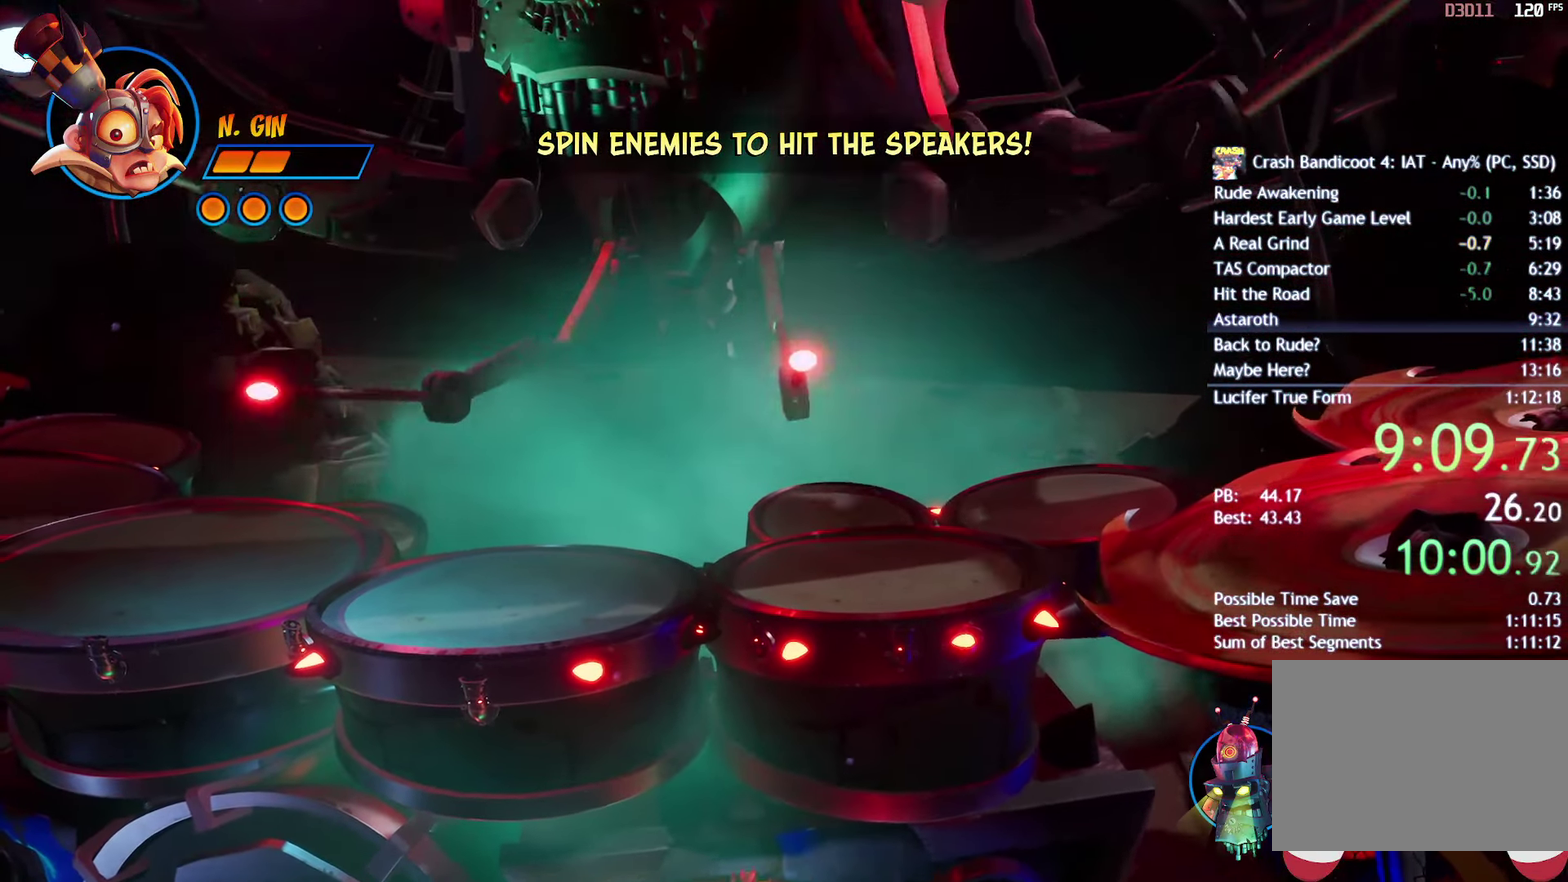
{"buttons": [], "left_stick": "up-left", "right_stick": "center", "events": [[83, "CROSS", "down"], [250, "CROSS", "up"]]}
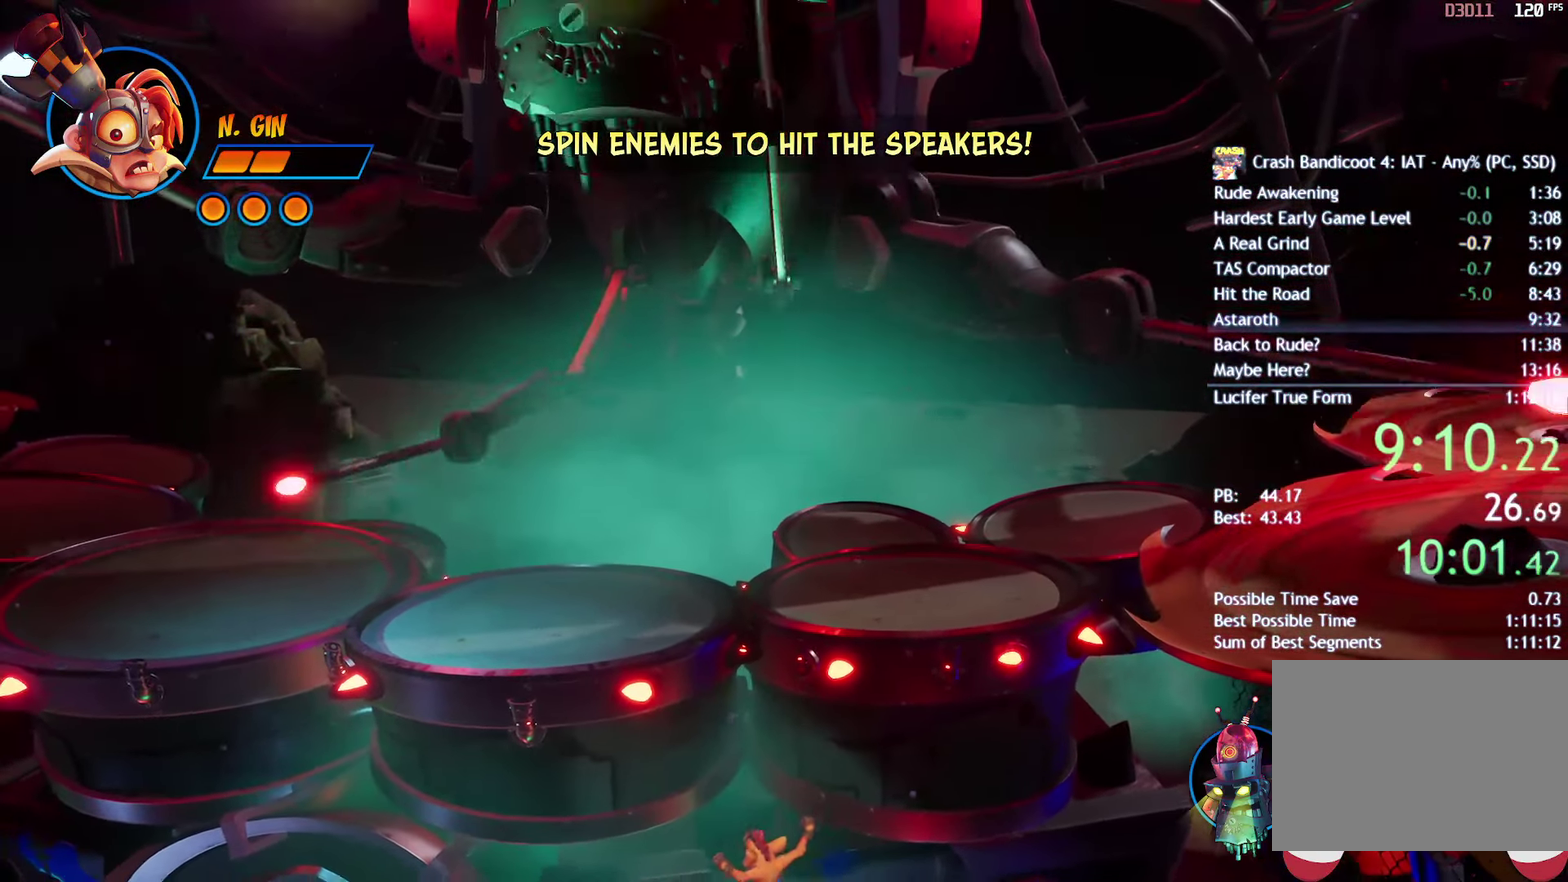
{"buttons": ["CROSS"], "left_stick": "up", "right_stick": "center", "events": [[233, "CIRCLE", "down"], [233, "left_stick", "up"], [283, "CIRCLE", "up"], [283, "CROSS", "down"], [417, "CROSS", "up"], [500, "CROSS", "down"]]}
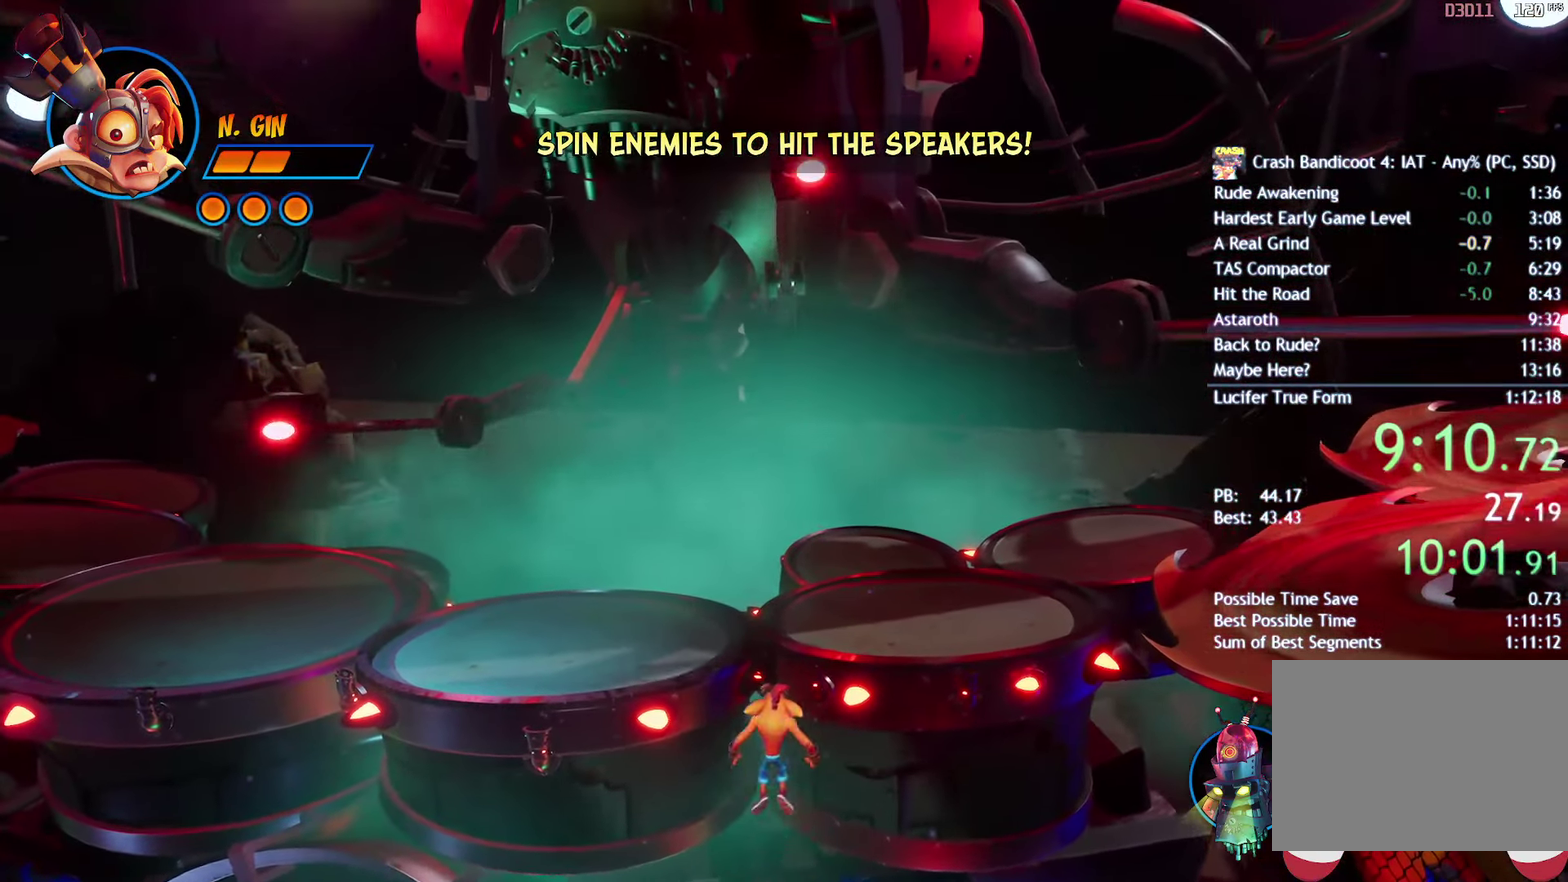
{"buttons": [], "left_stick": "up", "right_stick": "center", "events": [[100, "CROSS", "up"]]}
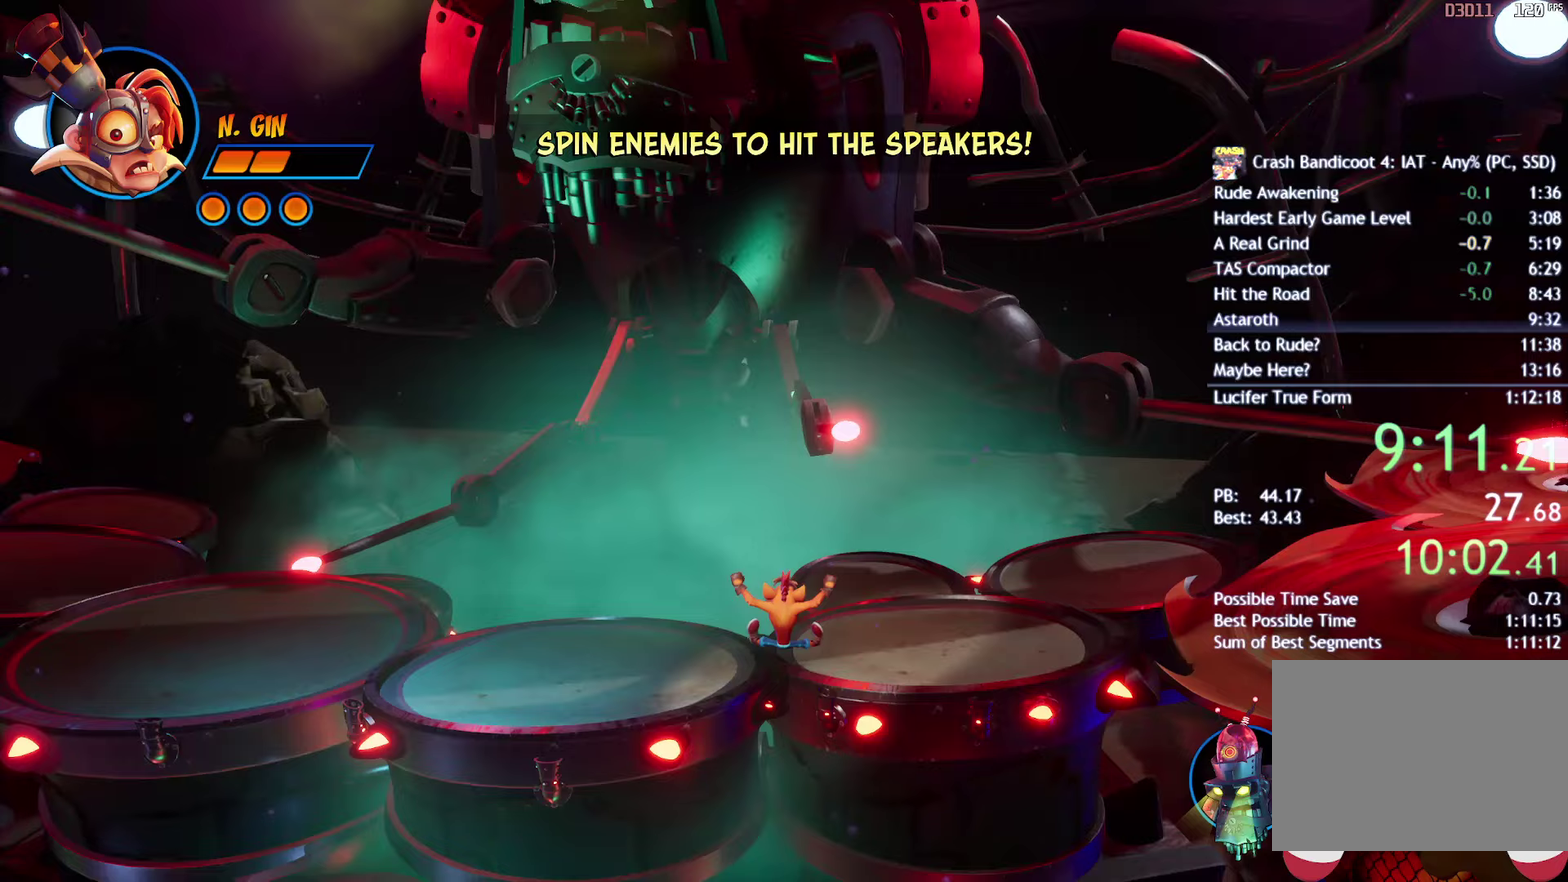
{"buttons": [], "left_stick": "up", "right_stick": "center"}
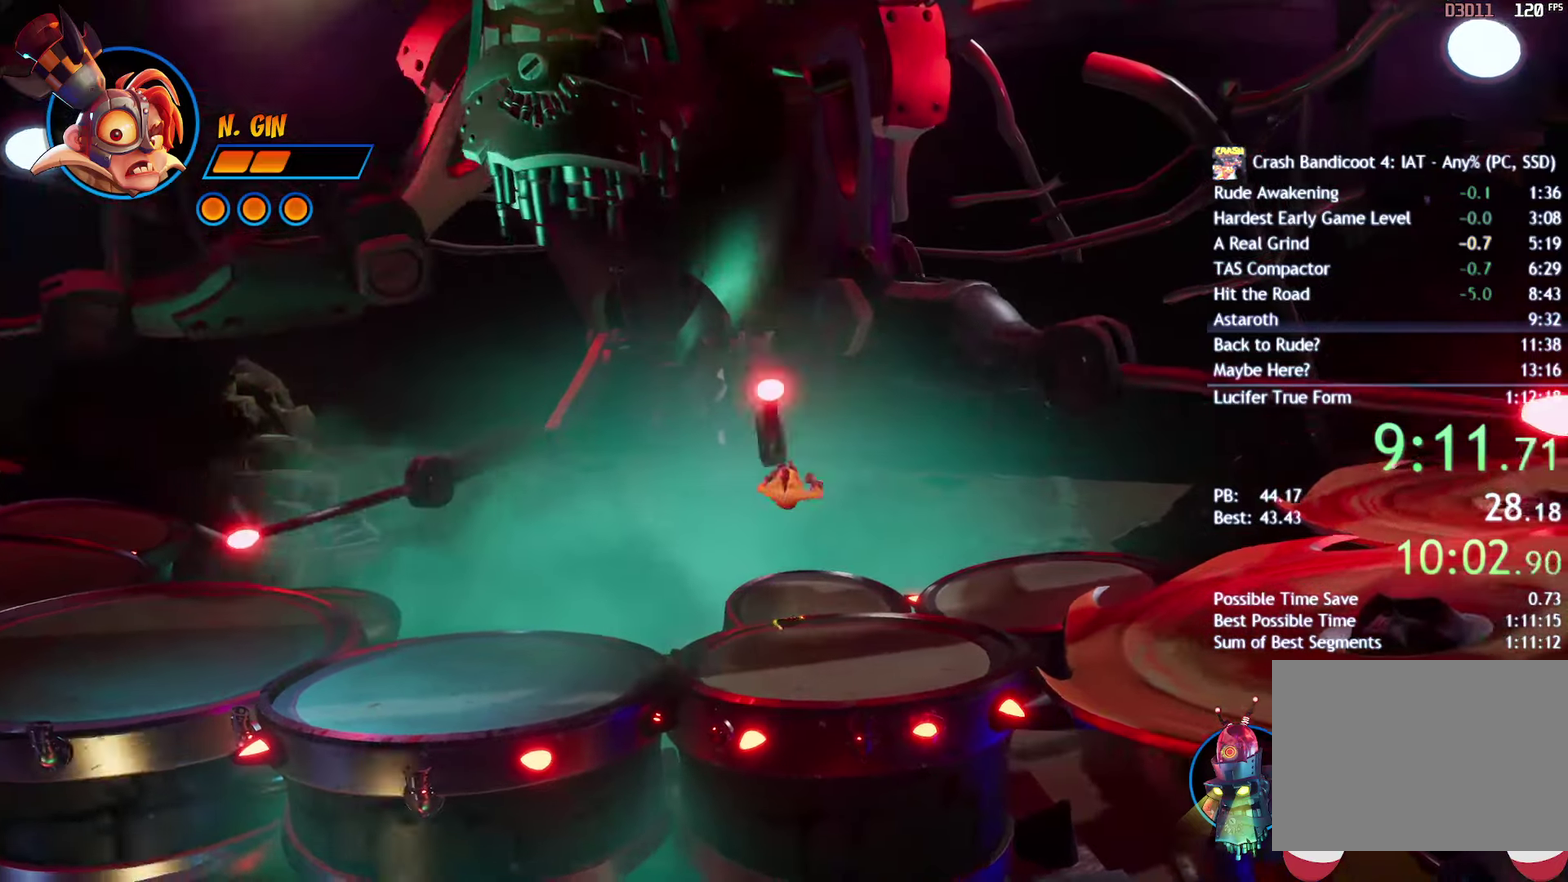
{"buttons": [], "left_stick": "up", "right_stick": "center"}
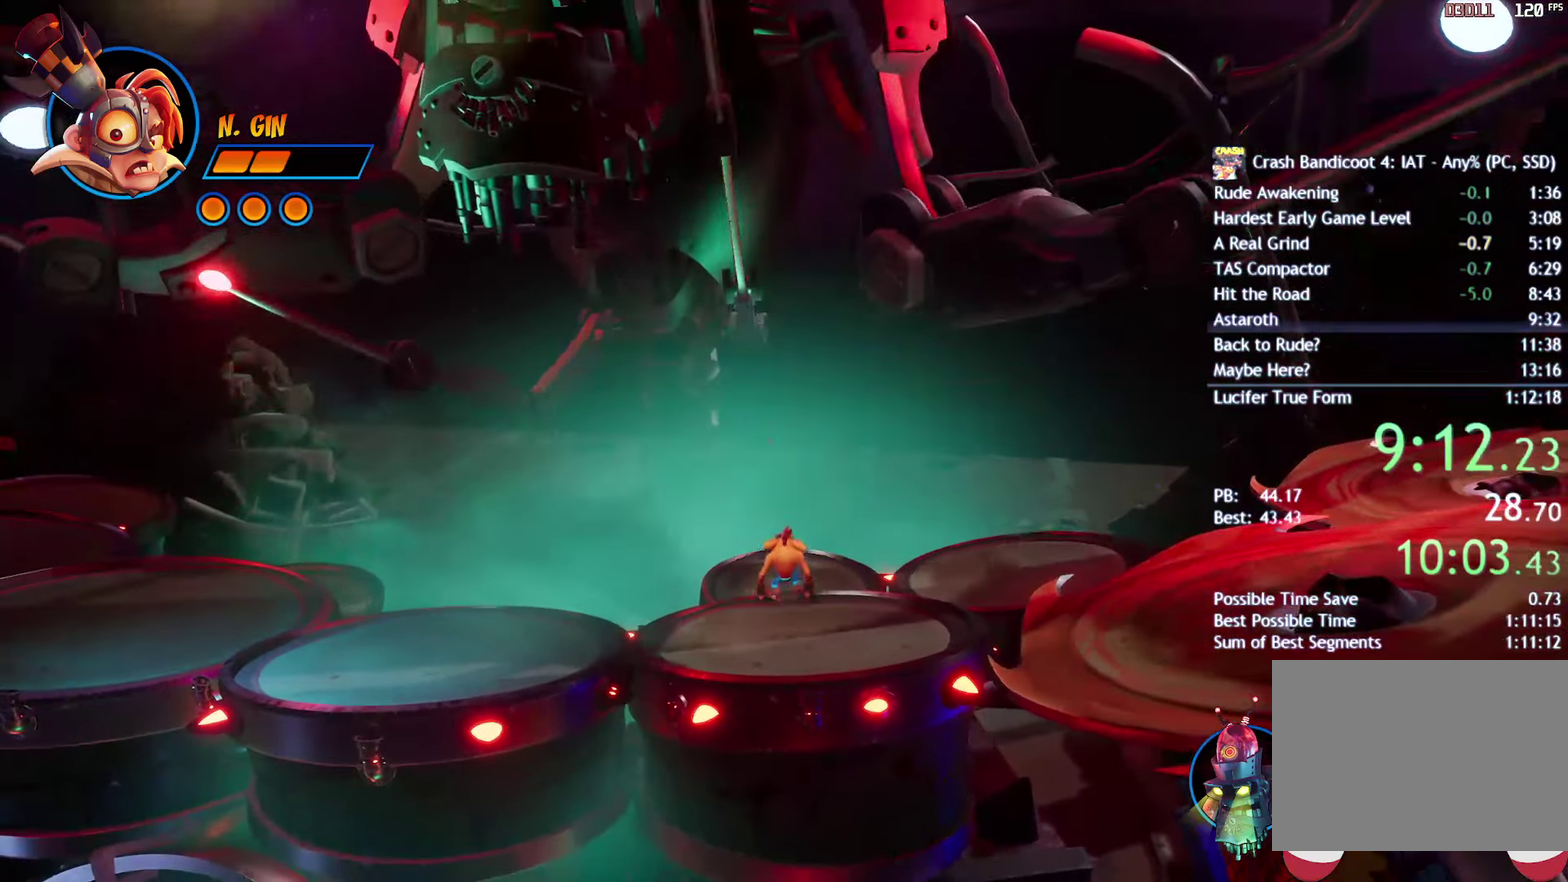
{"buttons": [], "left_stick": "up", "right_stick": "center", "events": []}
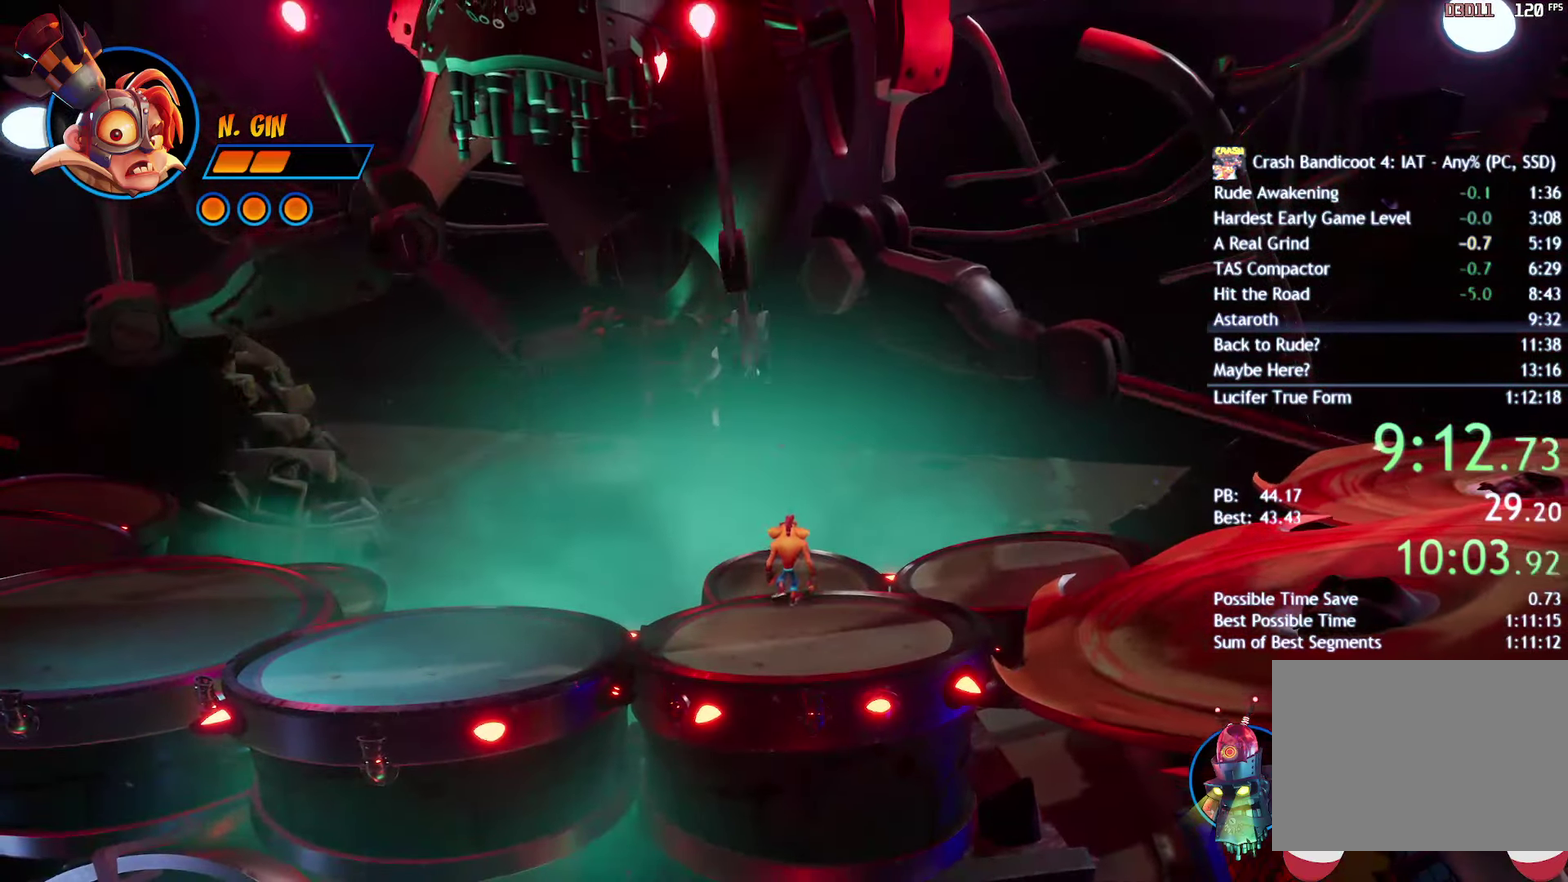
{"buttons": [], "left_stick": "up", "right_stick": "center", "events": [[50, "CIRCLE", "down"], [100, "CIRCLE", "up"], [117, "CROSS", "down"], [300, "CROSS", "up"]]}
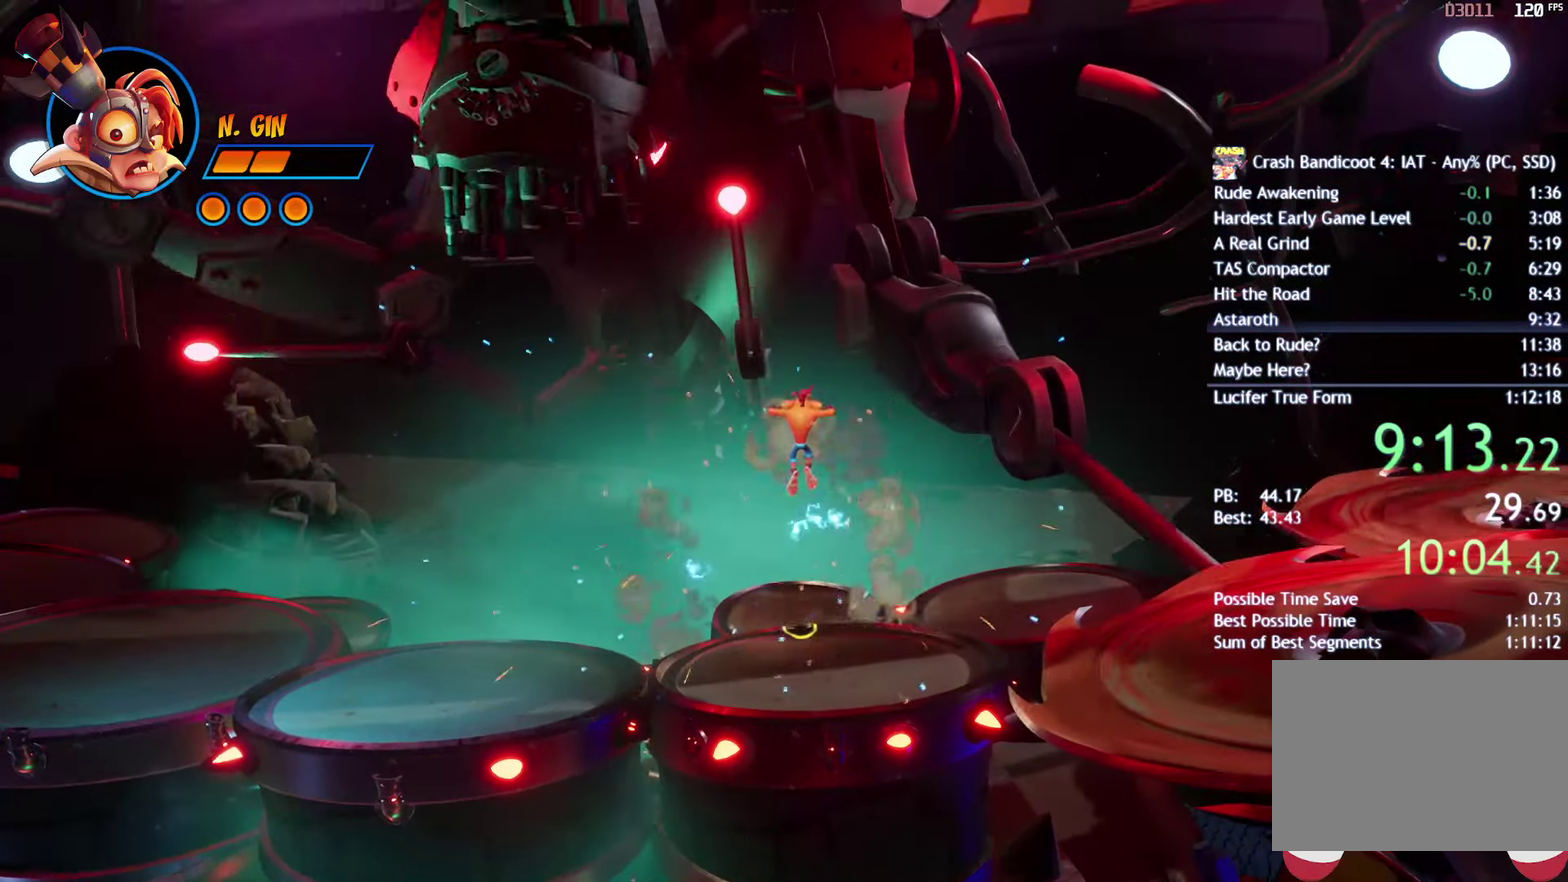
{"buttons": [], "left_stick": "up", "right_stick": "center", "events": []}
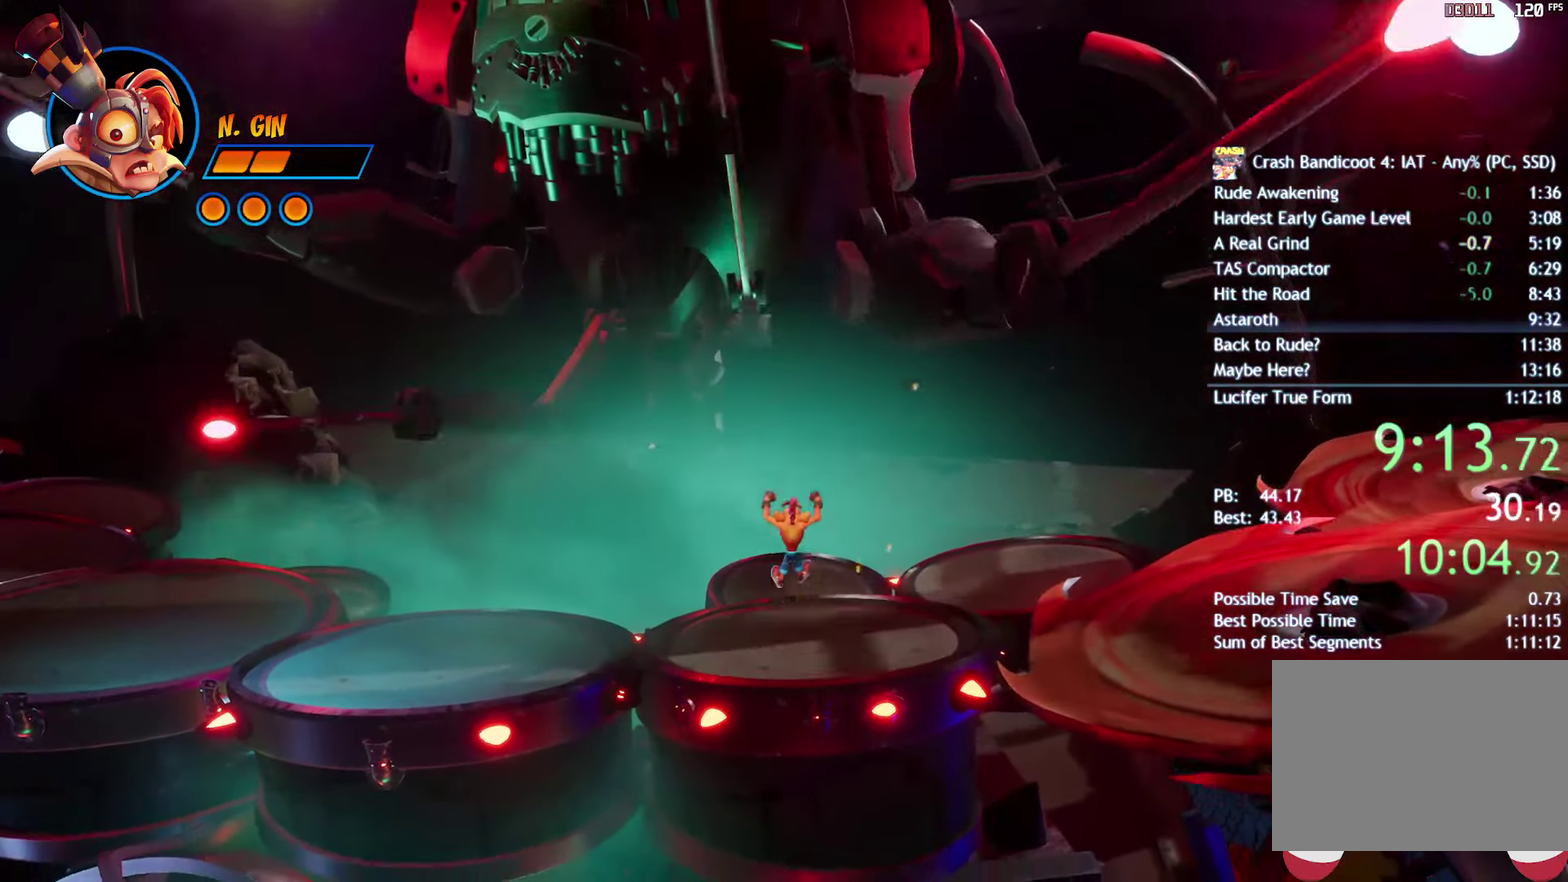
{"buttons": [], "left_stick": "left", "right_stick": "center", "events": [[133, "CIRCLE", "down"], [317, "CIRCLE", "up"], [383, "left_stick", "up-left"], [483, "left_stick", "left"]]}
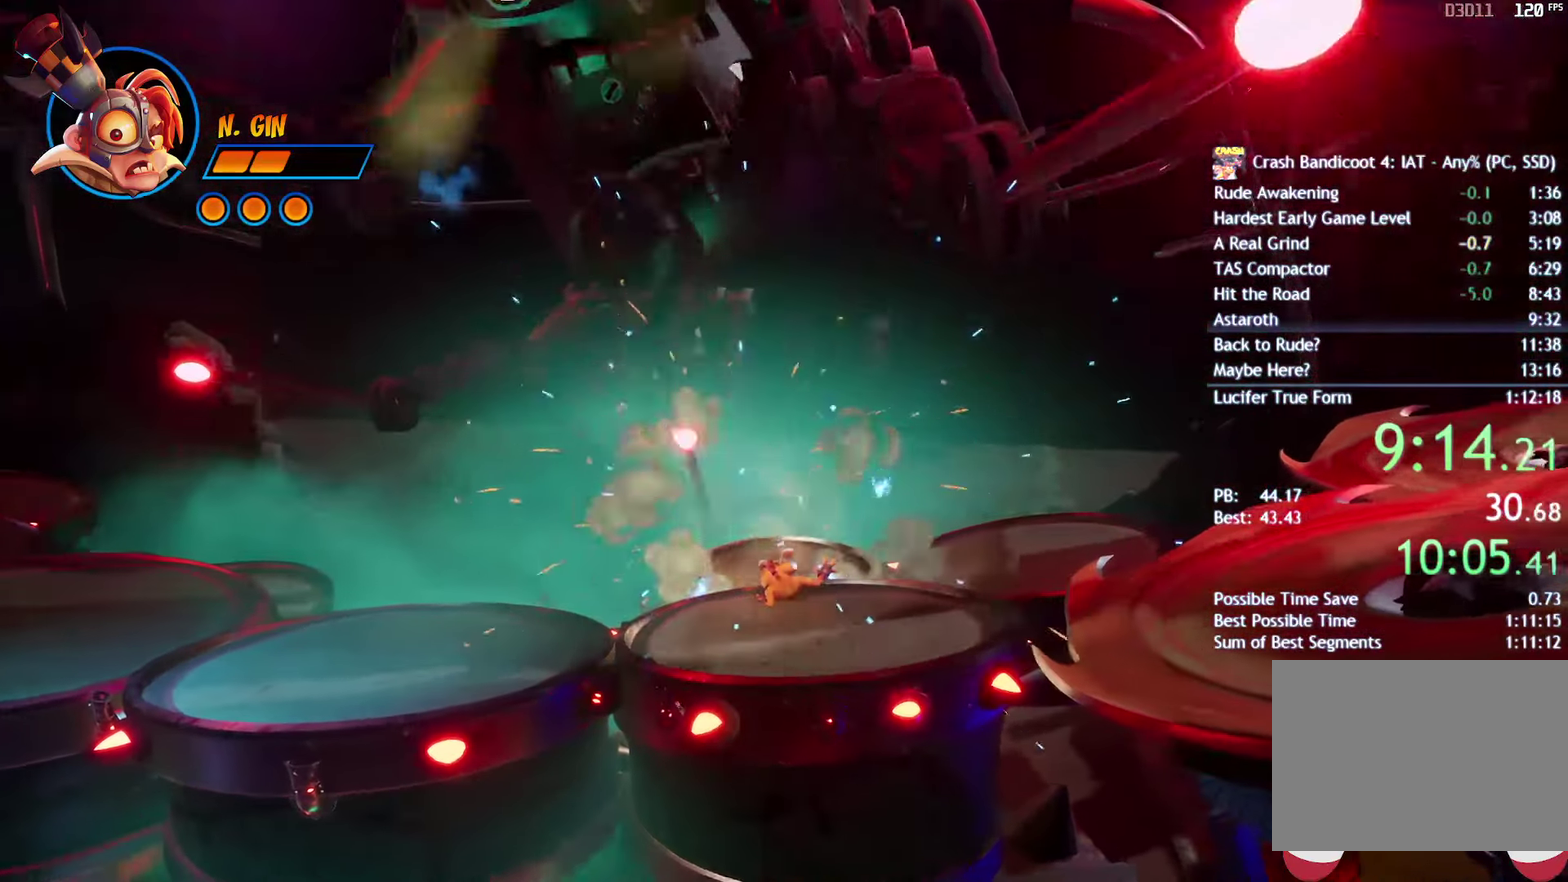
{"buttons": [], "left_stick": "down-left", "right_stick": "center", "events": [[350, "left_stick", "down-left"]]}
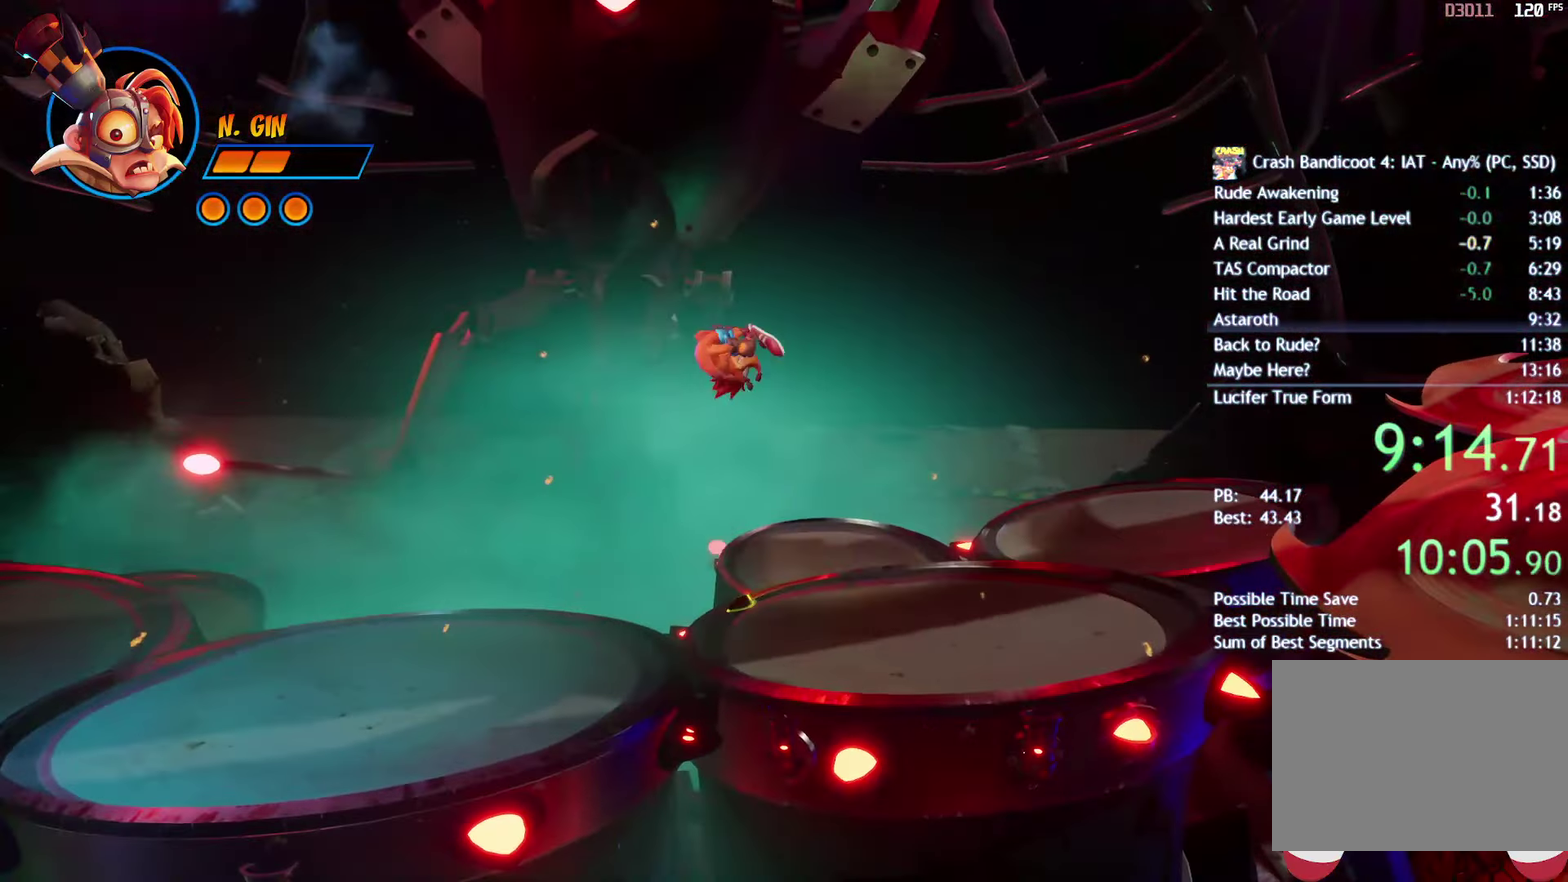
{"buttons": ["SQUARE"], "left_stick": "up", "right_stick": "center", "events": [[83, "left_stick", "left"], [167, "left_stick", "up-left"], [400, "left_stick", "up"], [433, "SQUARE", "down"]]}
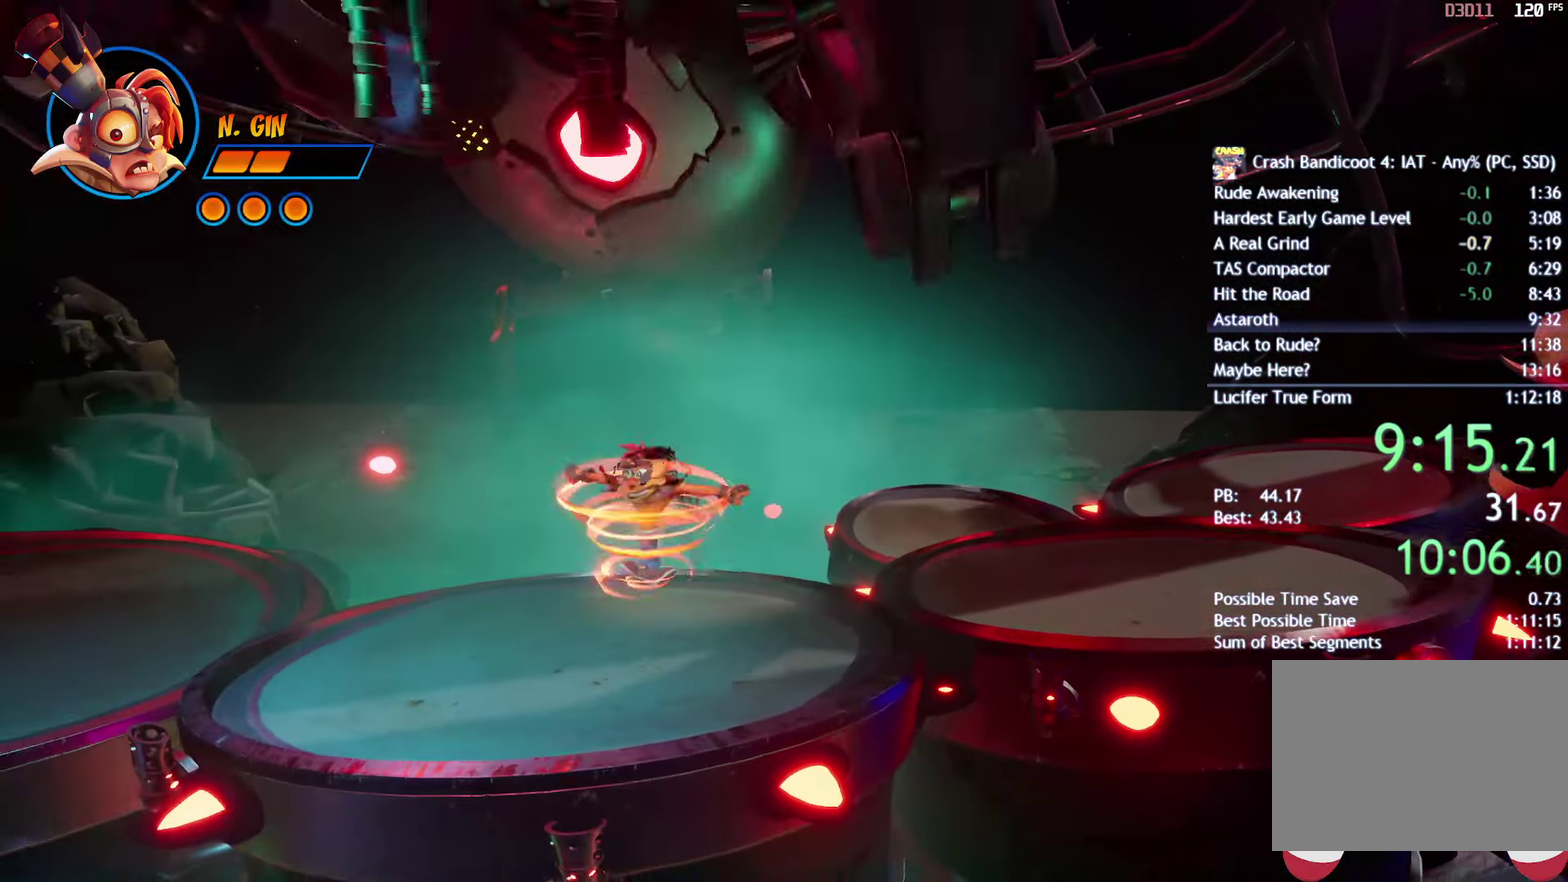
{"buttons": ["SQUARE"], "left_stick": "up", "right_stick": "center", "events": [[17, "SQUARE", "up"], [67, "SQUARE", "down"], [133, "SQUARE", "up"], [183, "SQUARE", "down"], [417, "SQUARE", "up"], [467, "SQUARE", "down"]]}
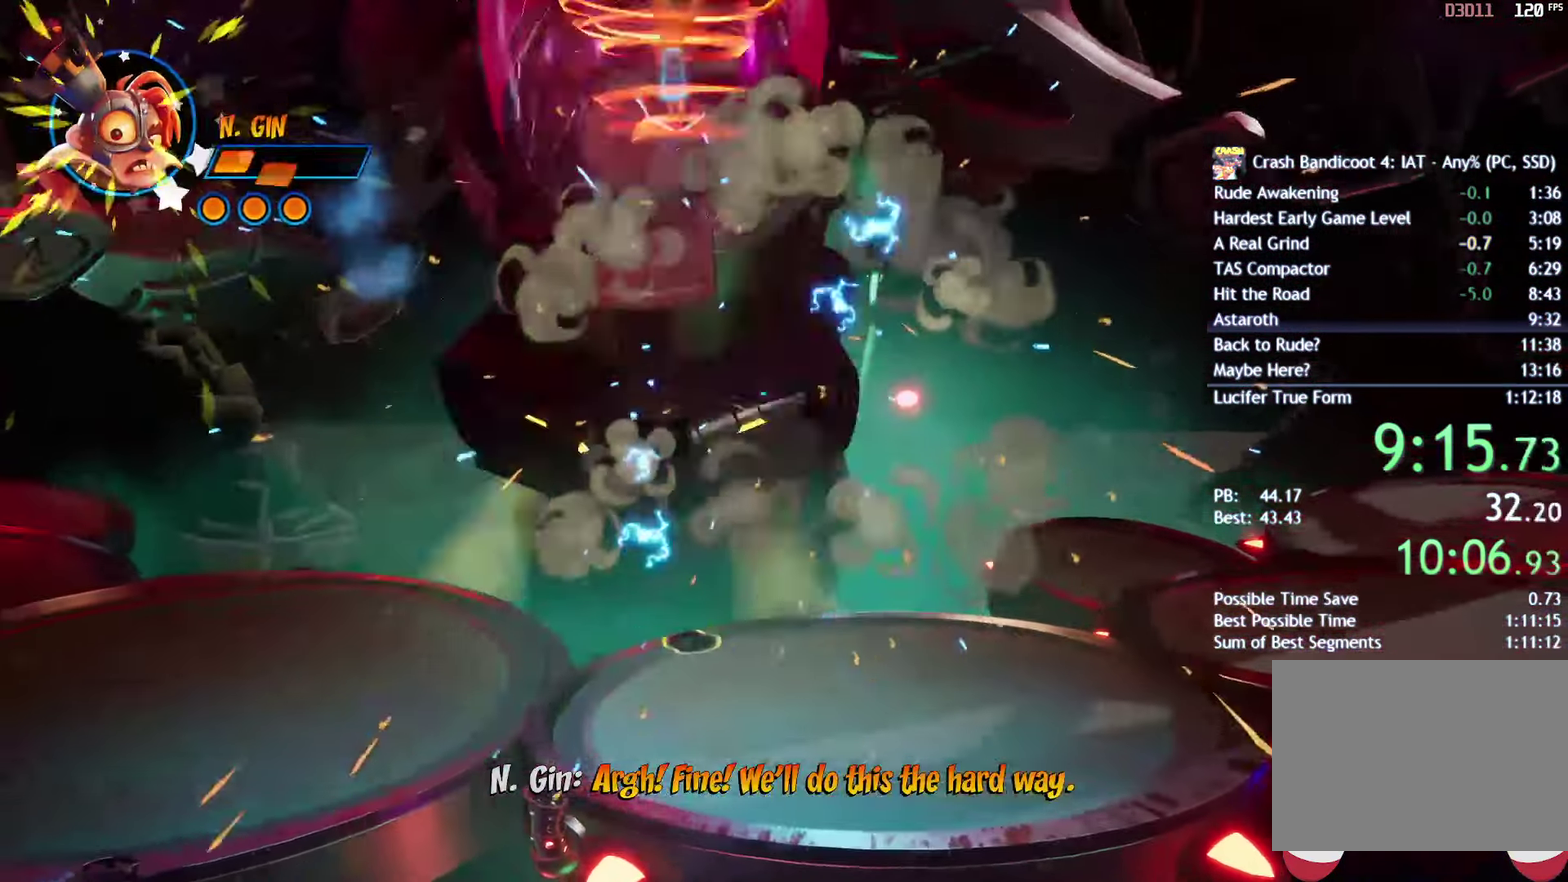
{"buttons": [], "left_stick": "center", "right_stick": "center", "events": [[33, "SQUARE", "up"], [100, "SQUARE", "down"], [150, "left_stick", "center"], [200, "SQUARE", "up"], [250, "SQUARE", "down"], [350, "SQUARE", "up"]]}
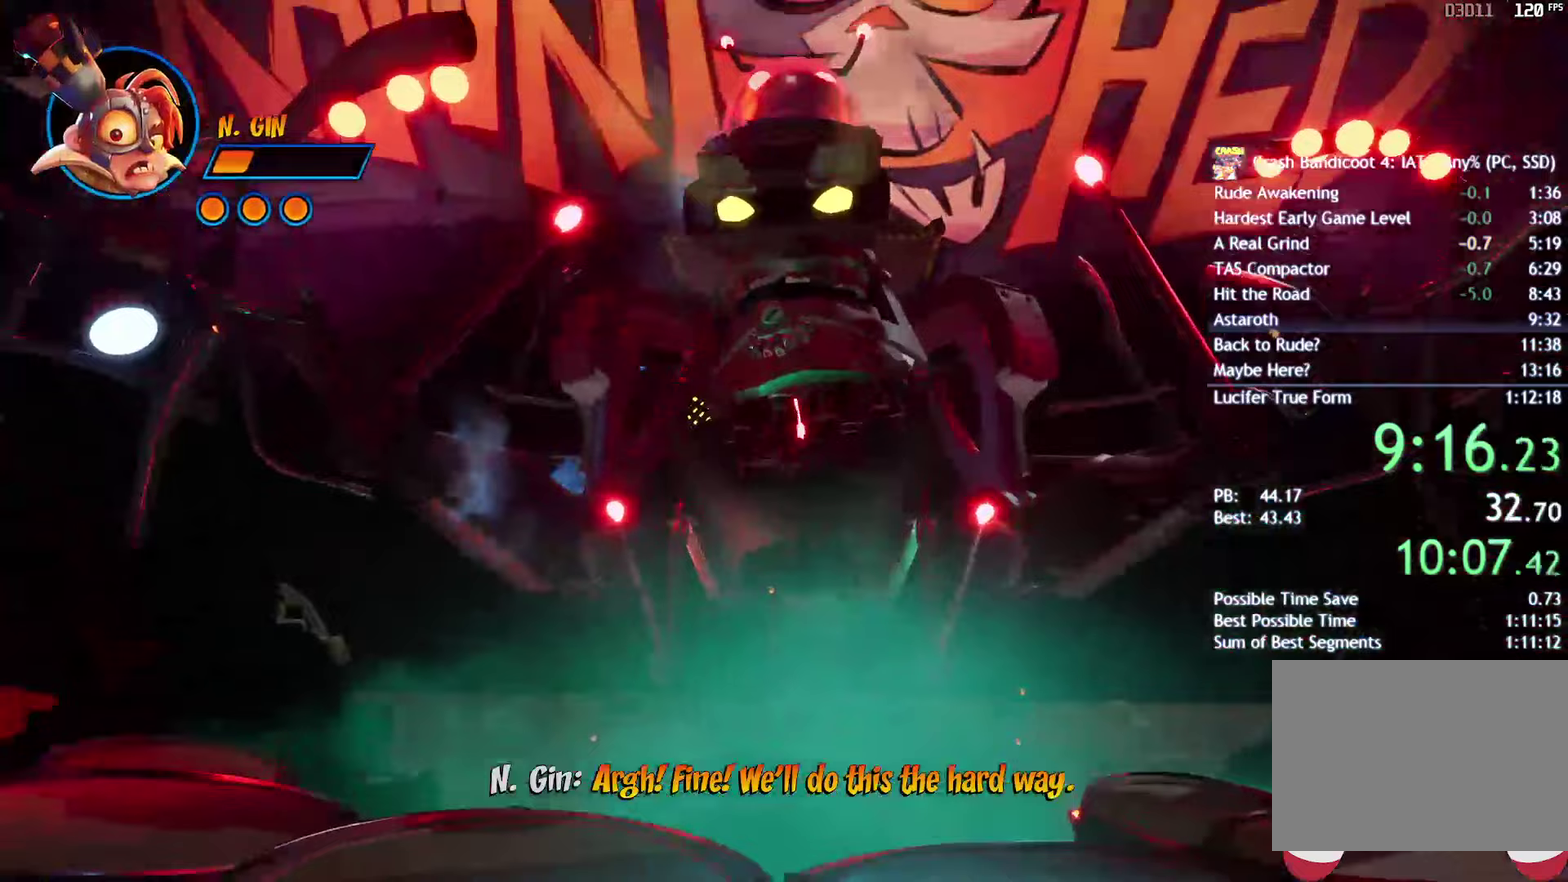
{"buttons": [], "left_stick": "center", "right_stick": "center", "events": []}